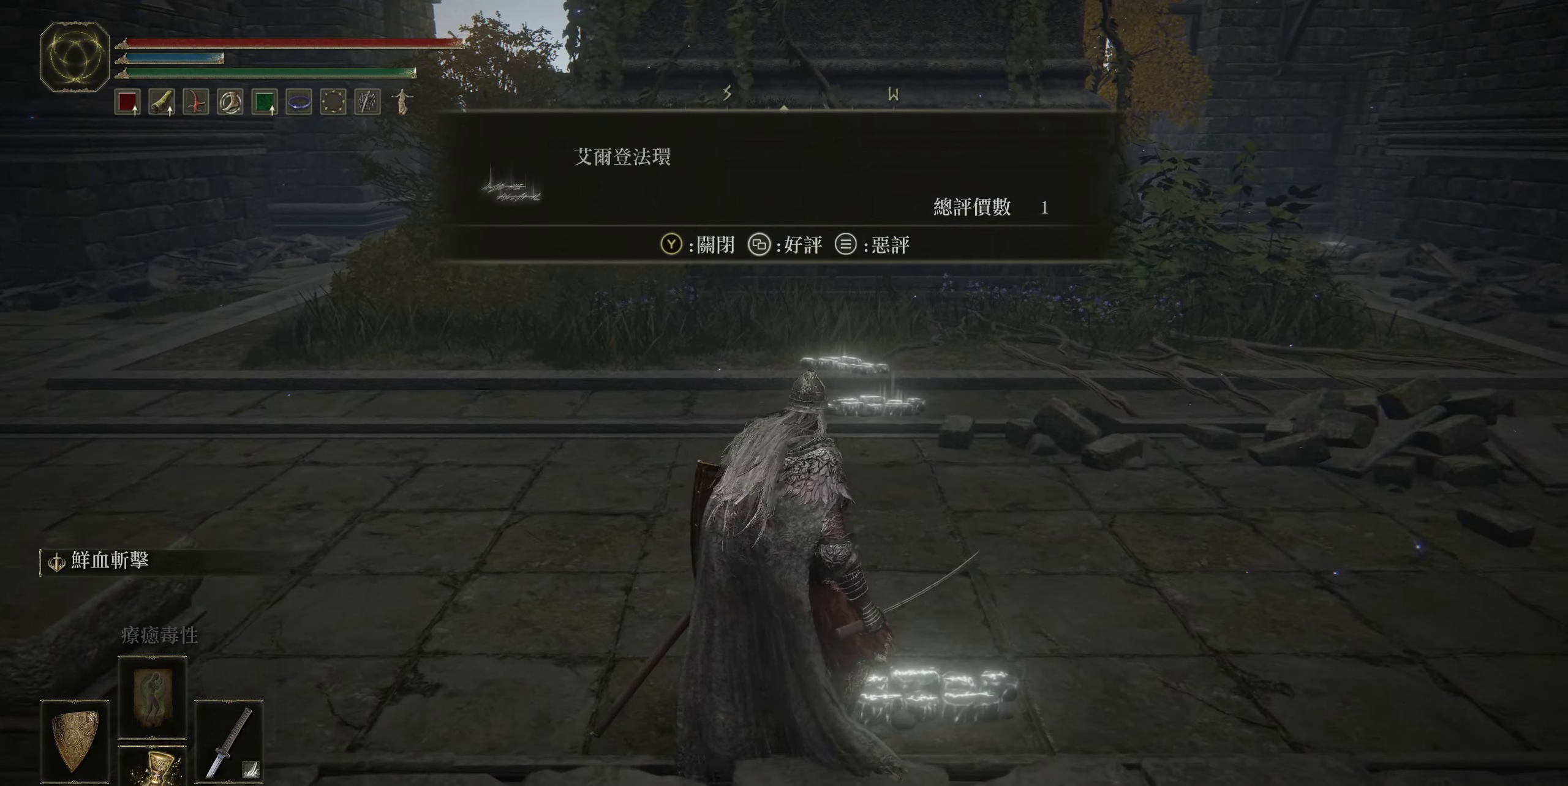
Gameplay with a controller (PlayStation layout); each line is a JSON object with the inputs held at the frame after it. "events" lists button and stick changes between this image and that frame as [ms after this image, input, new state], when the widget could be followed in between.
{"buttons": [], "left_stick": "center", "right_stick": "center", "events": [[217, "TRIANGLE", "down"], [334, "TRIANGLE", "up"]]}
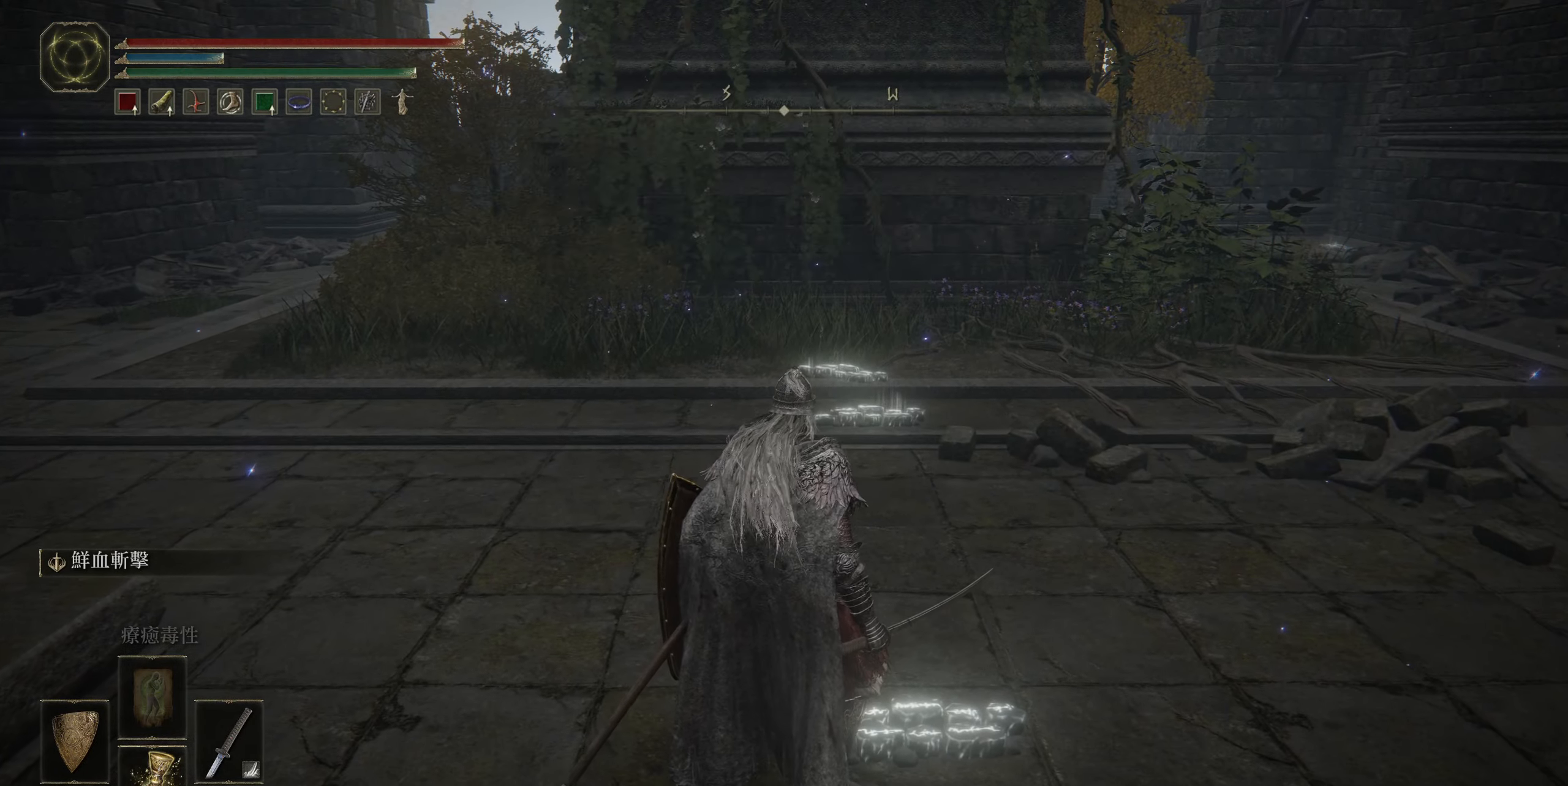
{"buttons": [], "left_stick": "up", "right_stick": "left", "events": [[66, "right_stick", "left"], [366, "left_stick", "up"]]}
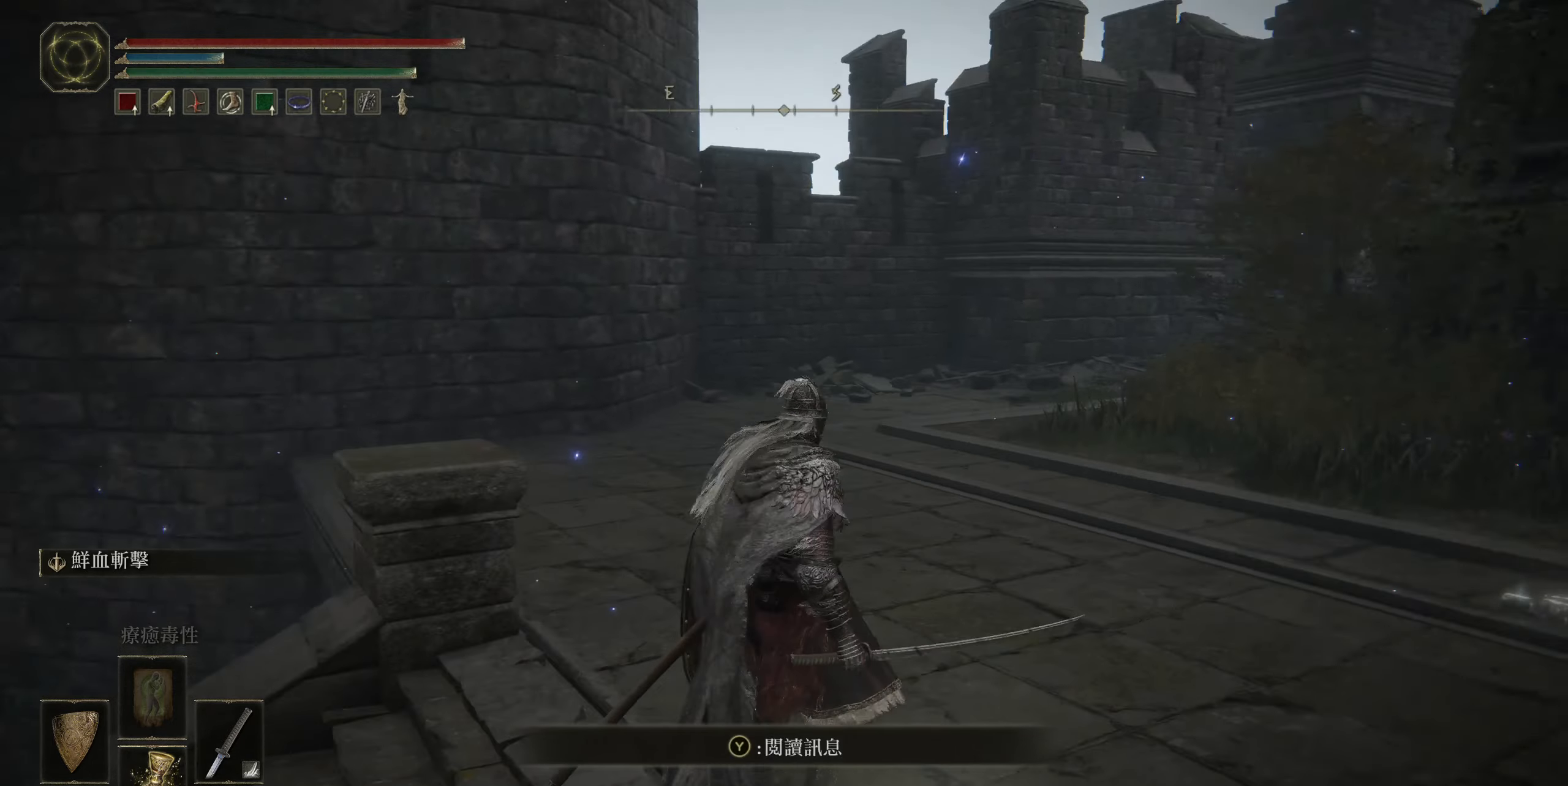
{"buttons": [], "left_stick": "up", "right_stick": "center", "events": [[116, "right_stick", "center"]]}
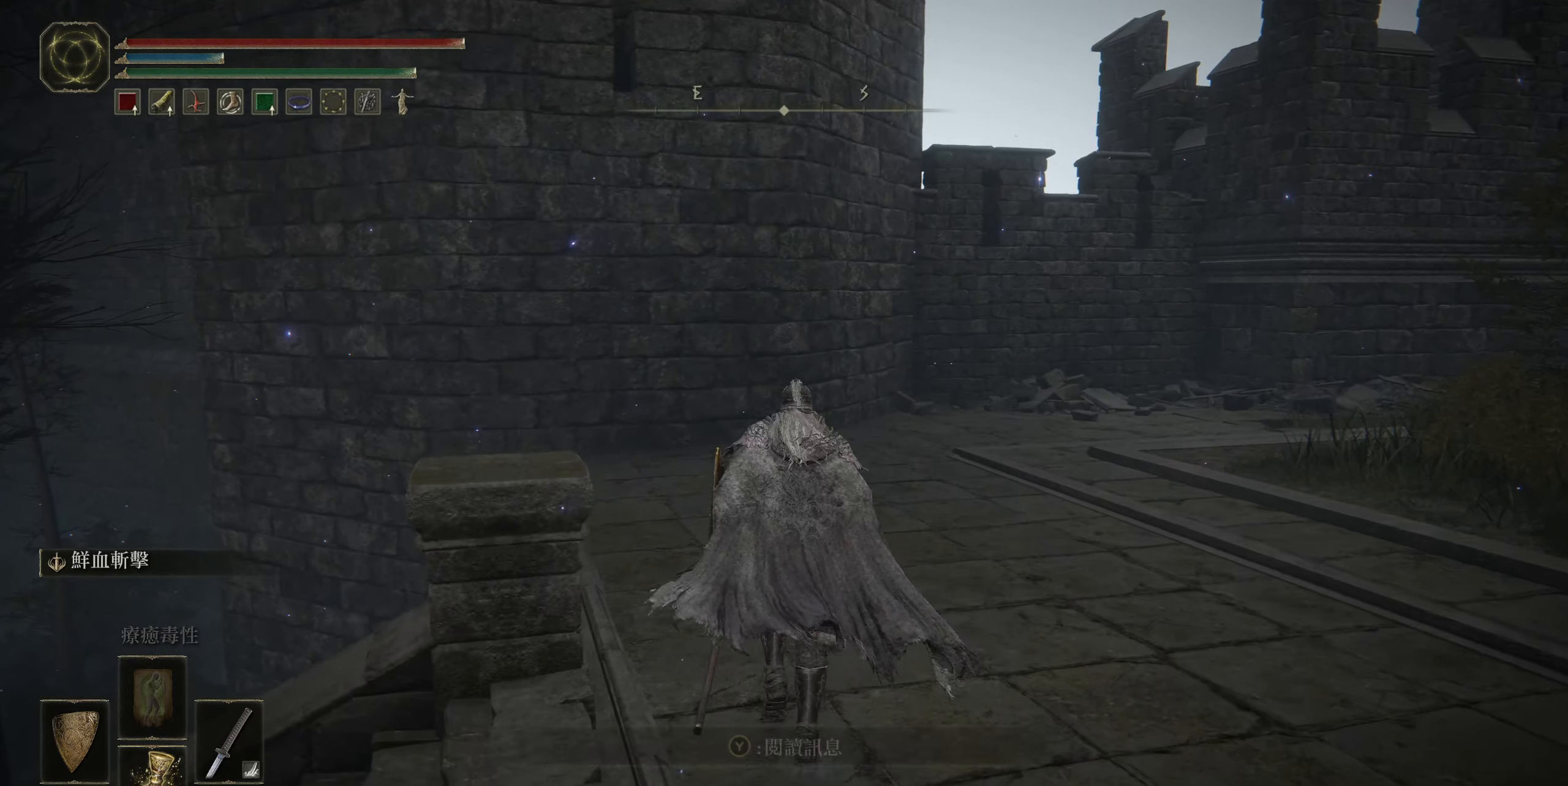
{"buttons": [], "left_stick": "up", "right_stick": "right", "events": [[50, "right_stick", "down-right"], [133, "right_stick", "right"]]}
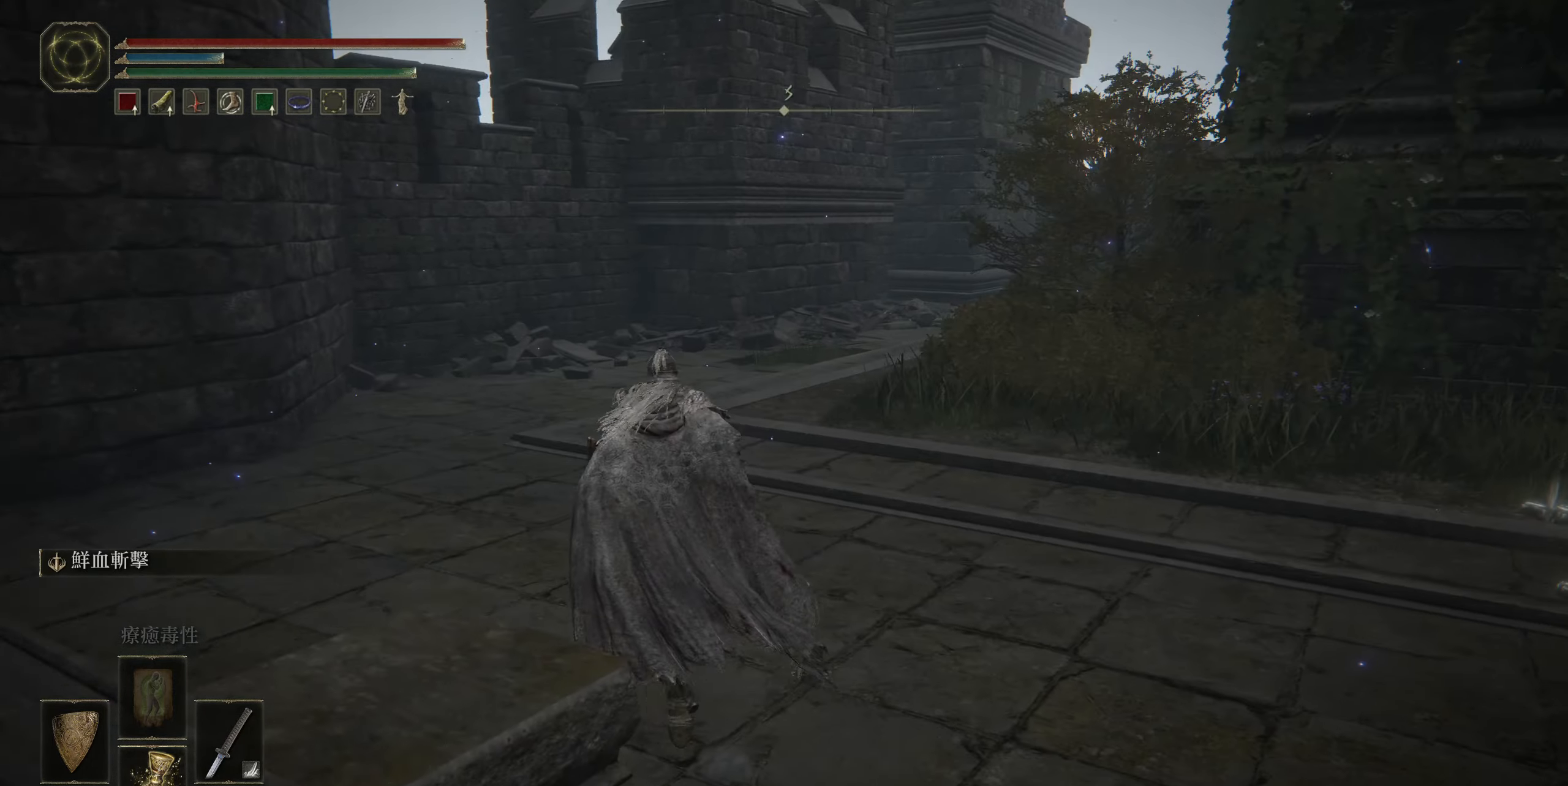
{"buttons": [], "left_stick": "up-left", "right_stick": "right", "events": [[66, "left_stick", "up-left"]]}
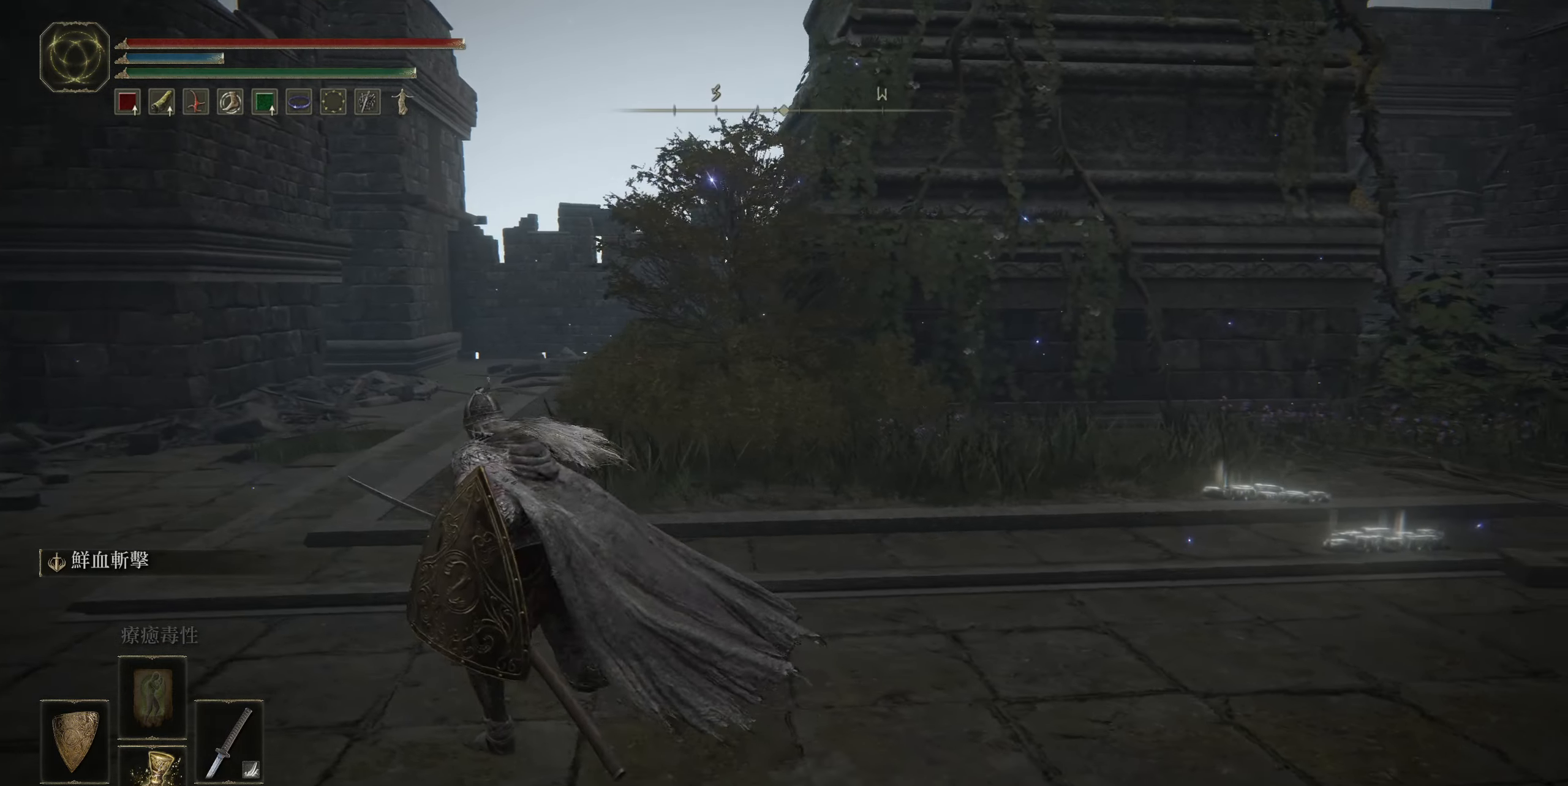
{"buttons": [], "left_stick": "up-left", "right_stick": "center", "events": [[133, "right_stick", "down-right"], [350, "right_stick", "center"]]}
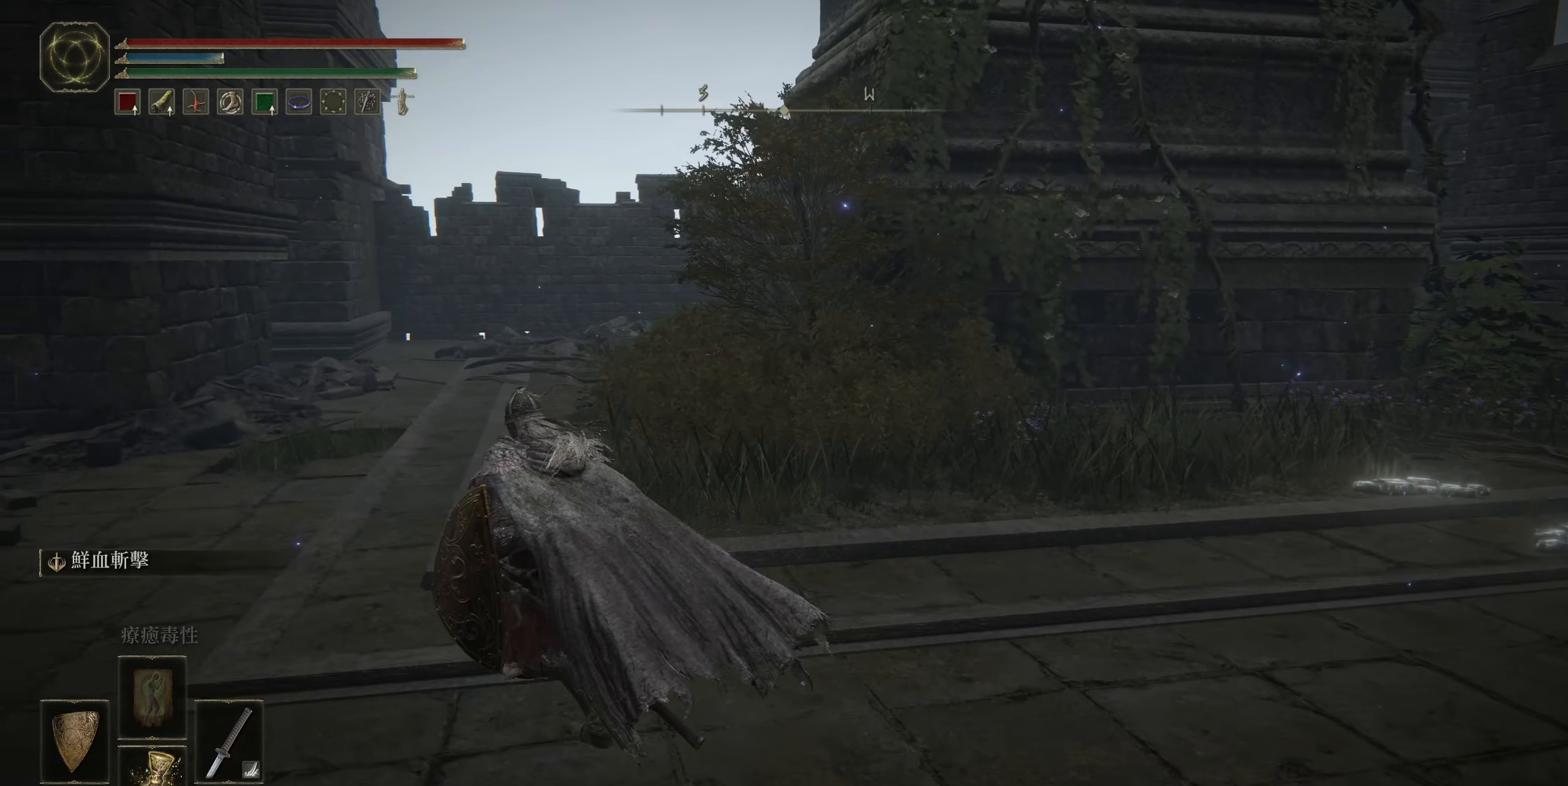
{"buttons": [], "left_stick": "up", "right_stick": "center", "events": [[483, "left_stick", "up"]]}
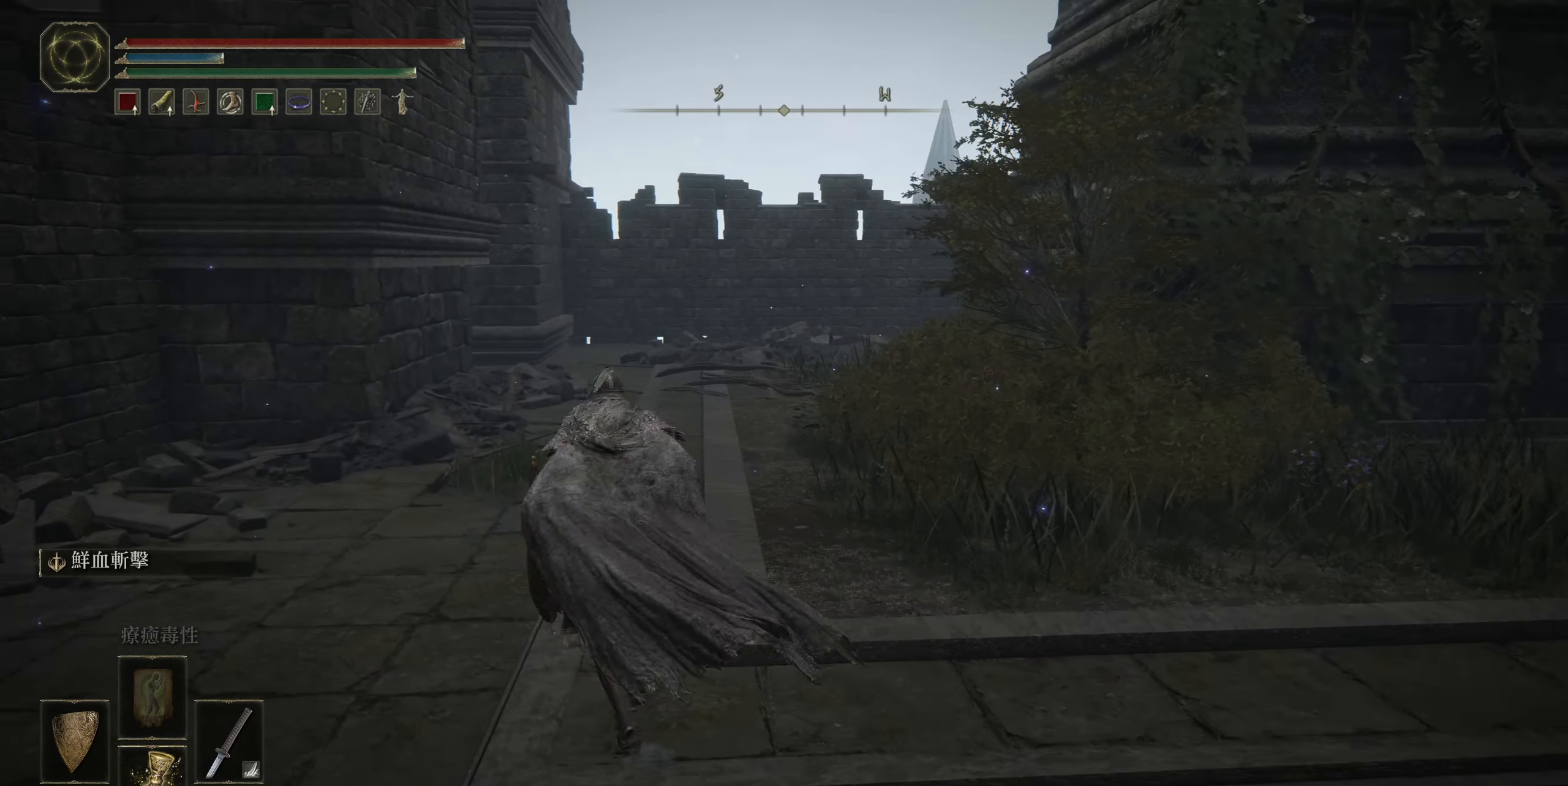
{"buttons": [], "left_stick": "up", "right_stick": "center", "events": []}
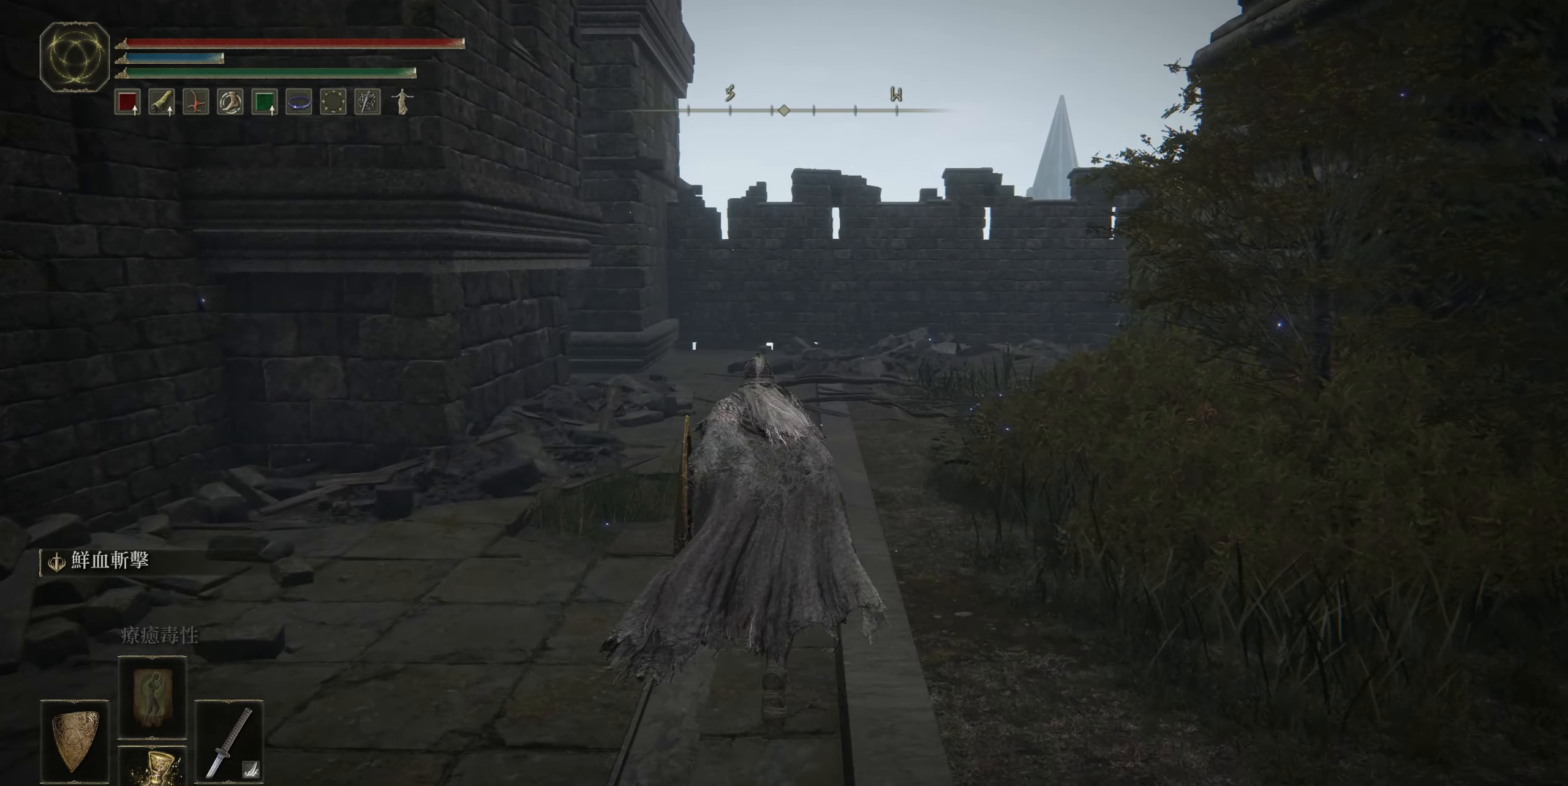
{"buttons": [], "left_stick": "up", "right_stick": "center", "events": []}
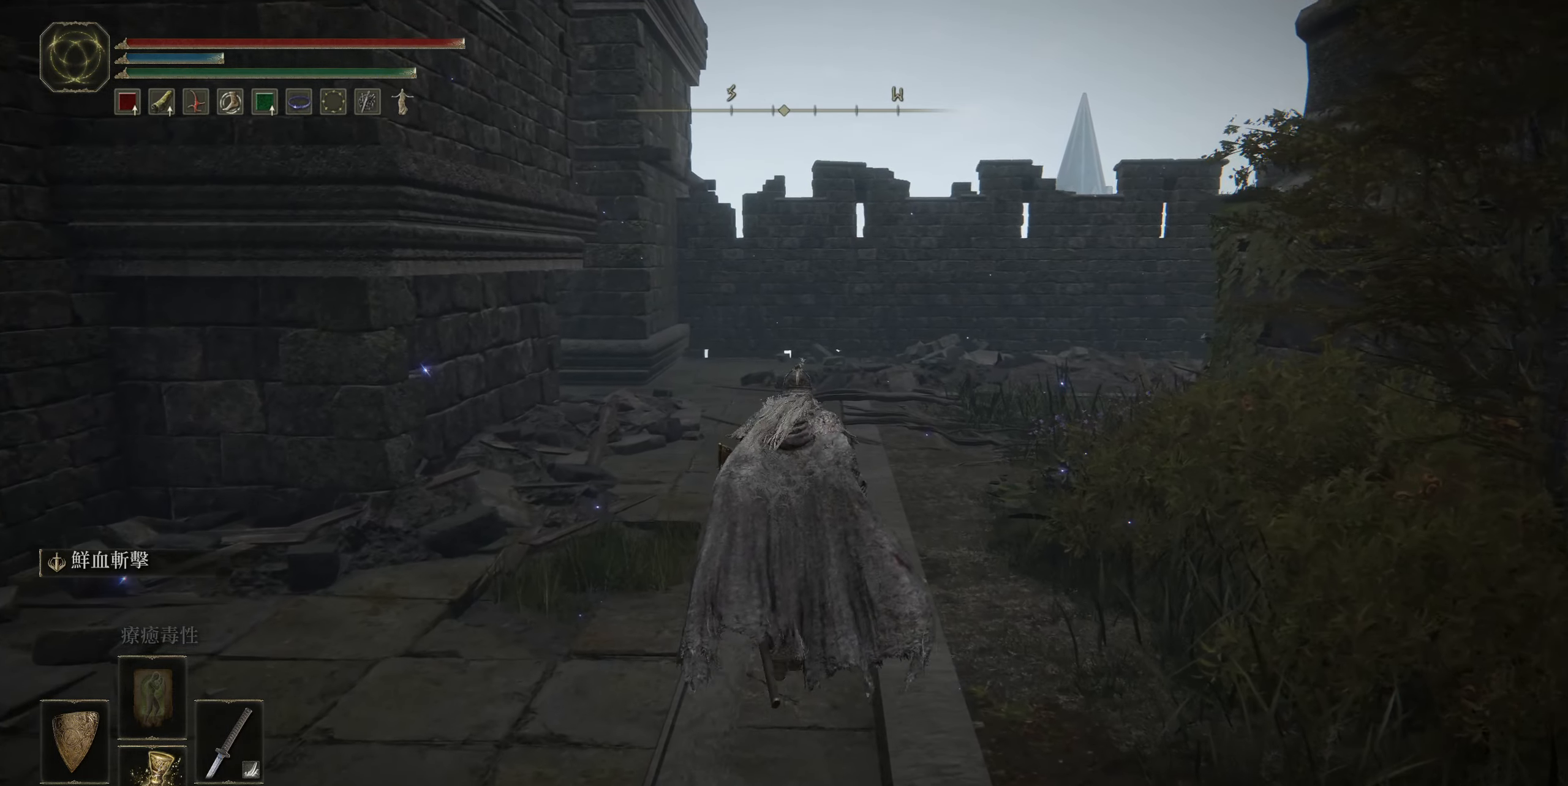
{"buttons": [], "left_stick": "up", "right_stick": "center", "events": []}
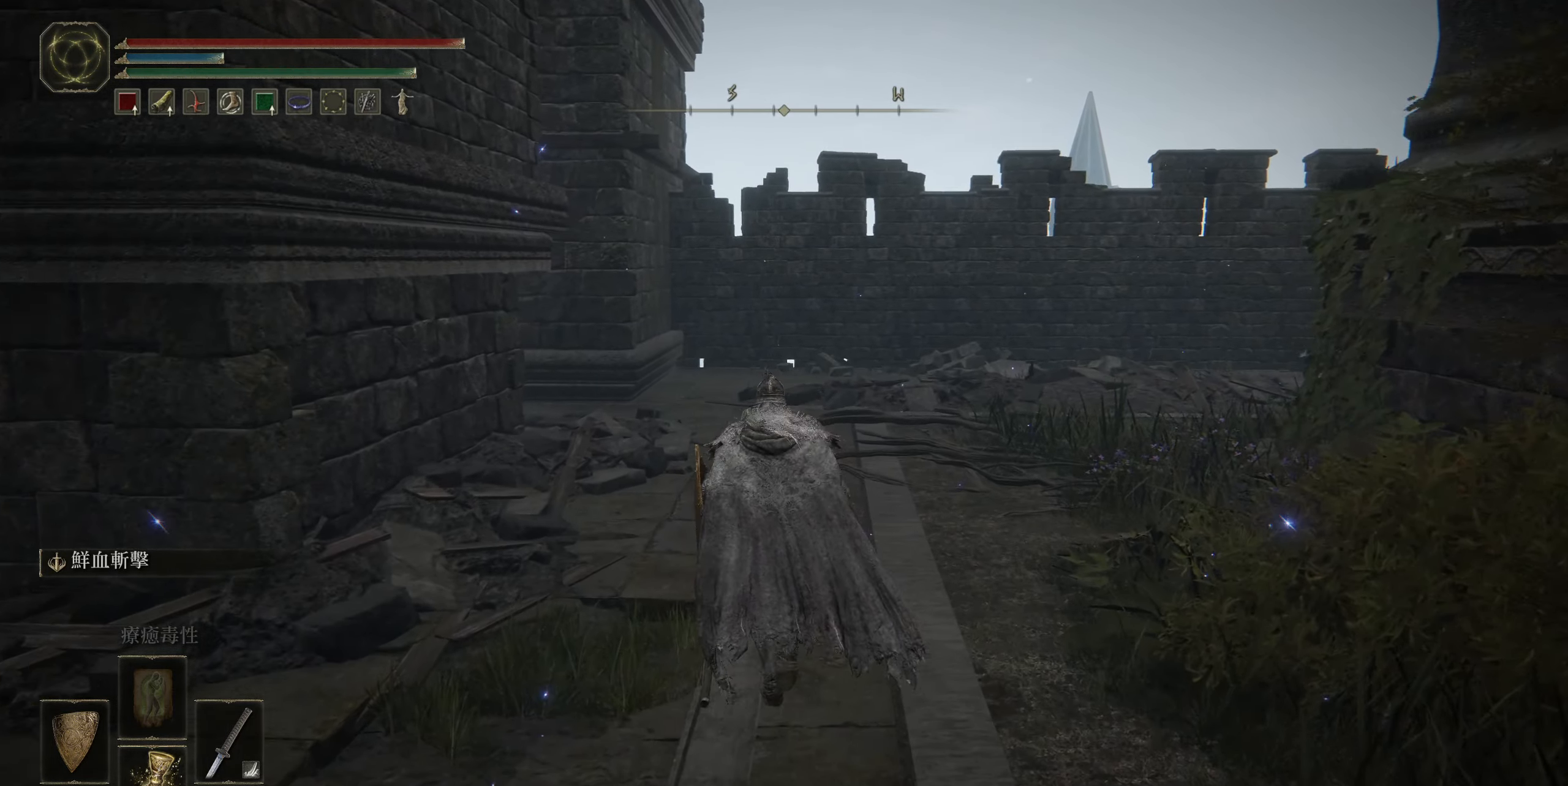
{"buttons": [], "left_stick": "up", "right_stick": "center", "events": []}
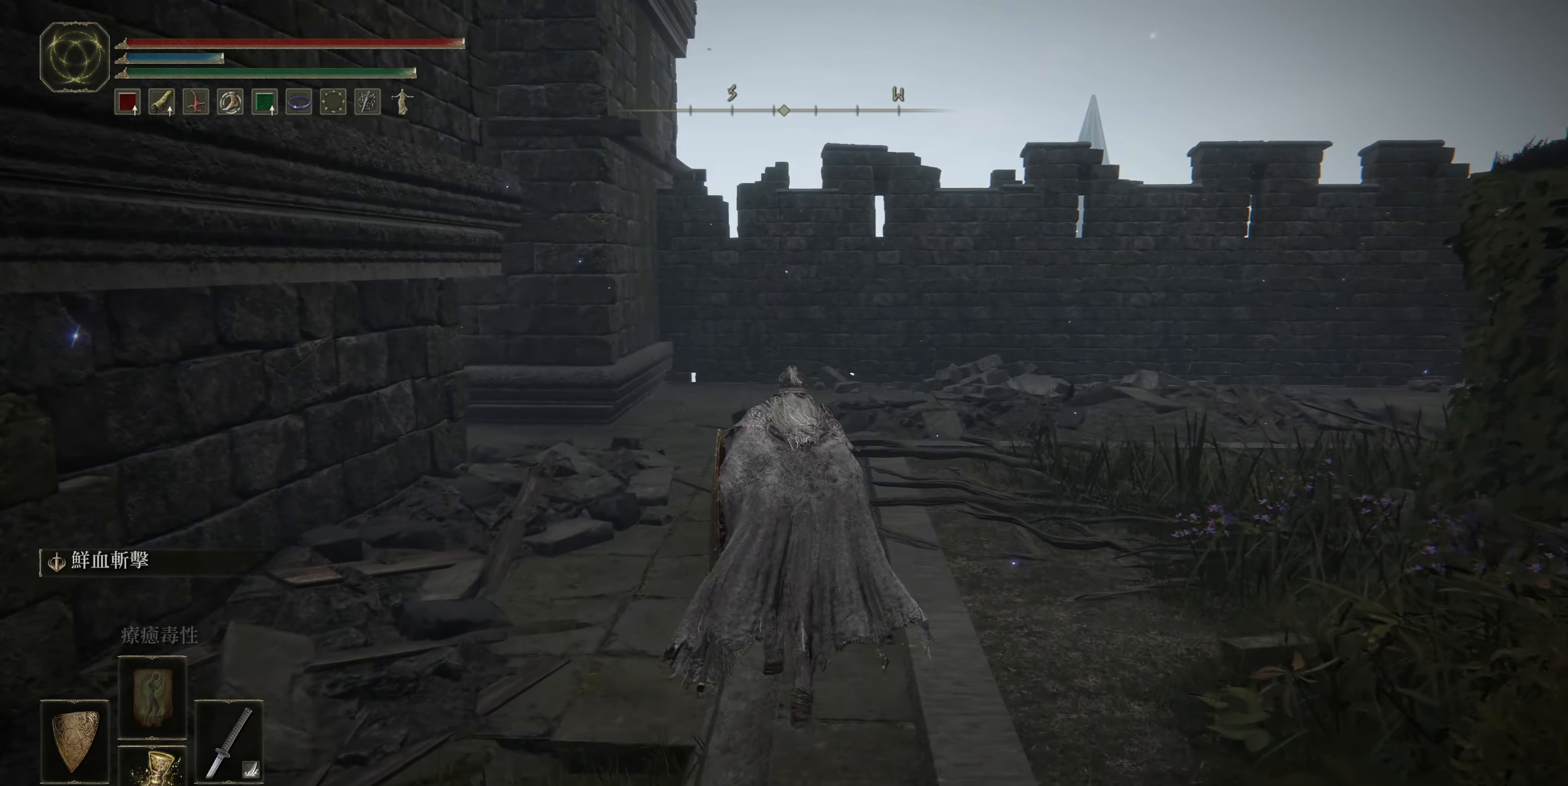
{"buttons": [], "left_stick": "up", "right_stick": "center", "events": []}
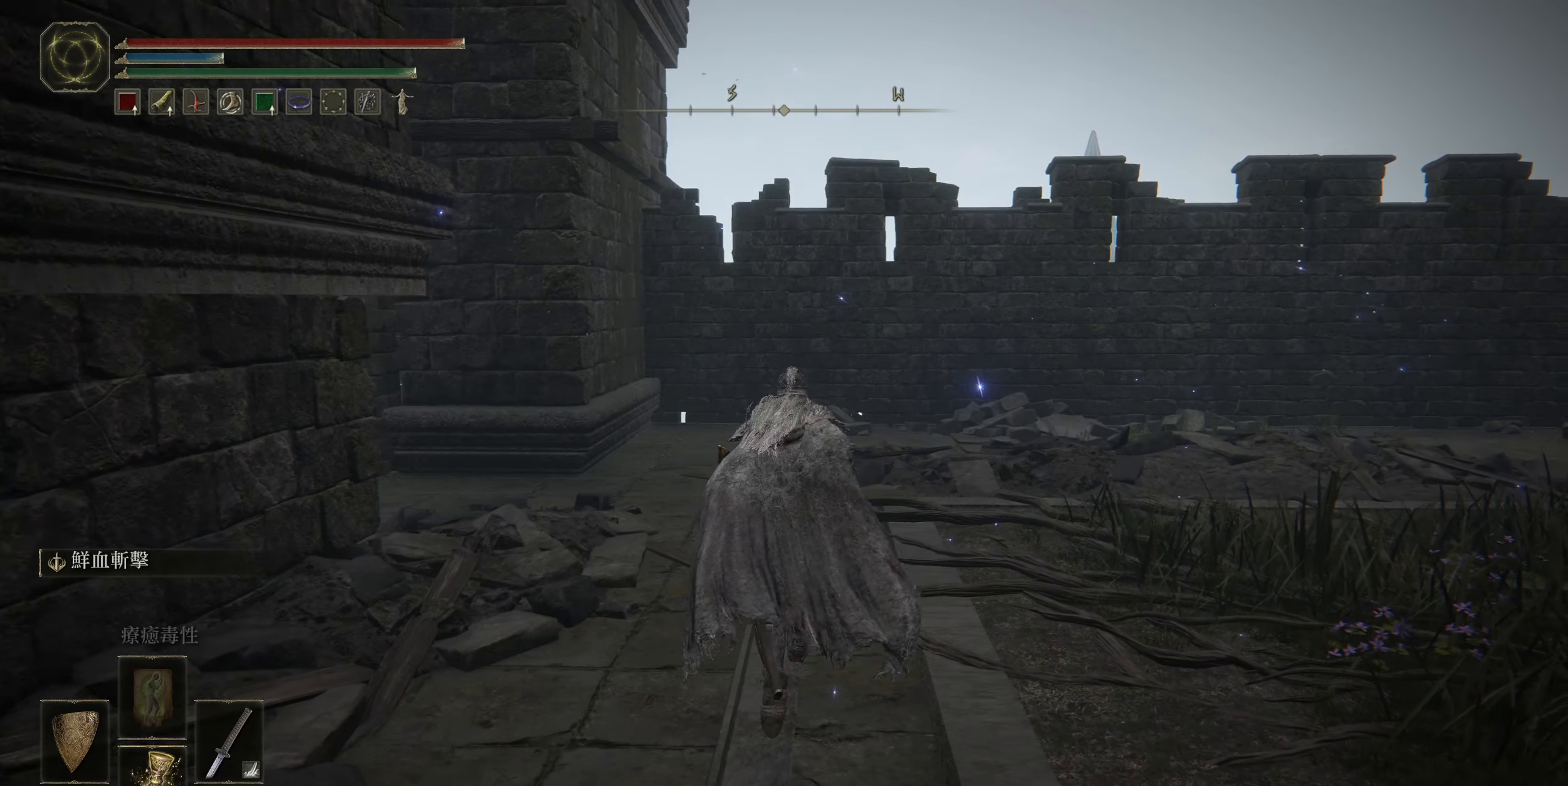
{"buttons": [], "left_stick": "up", "right_stick": "center", "events": []}
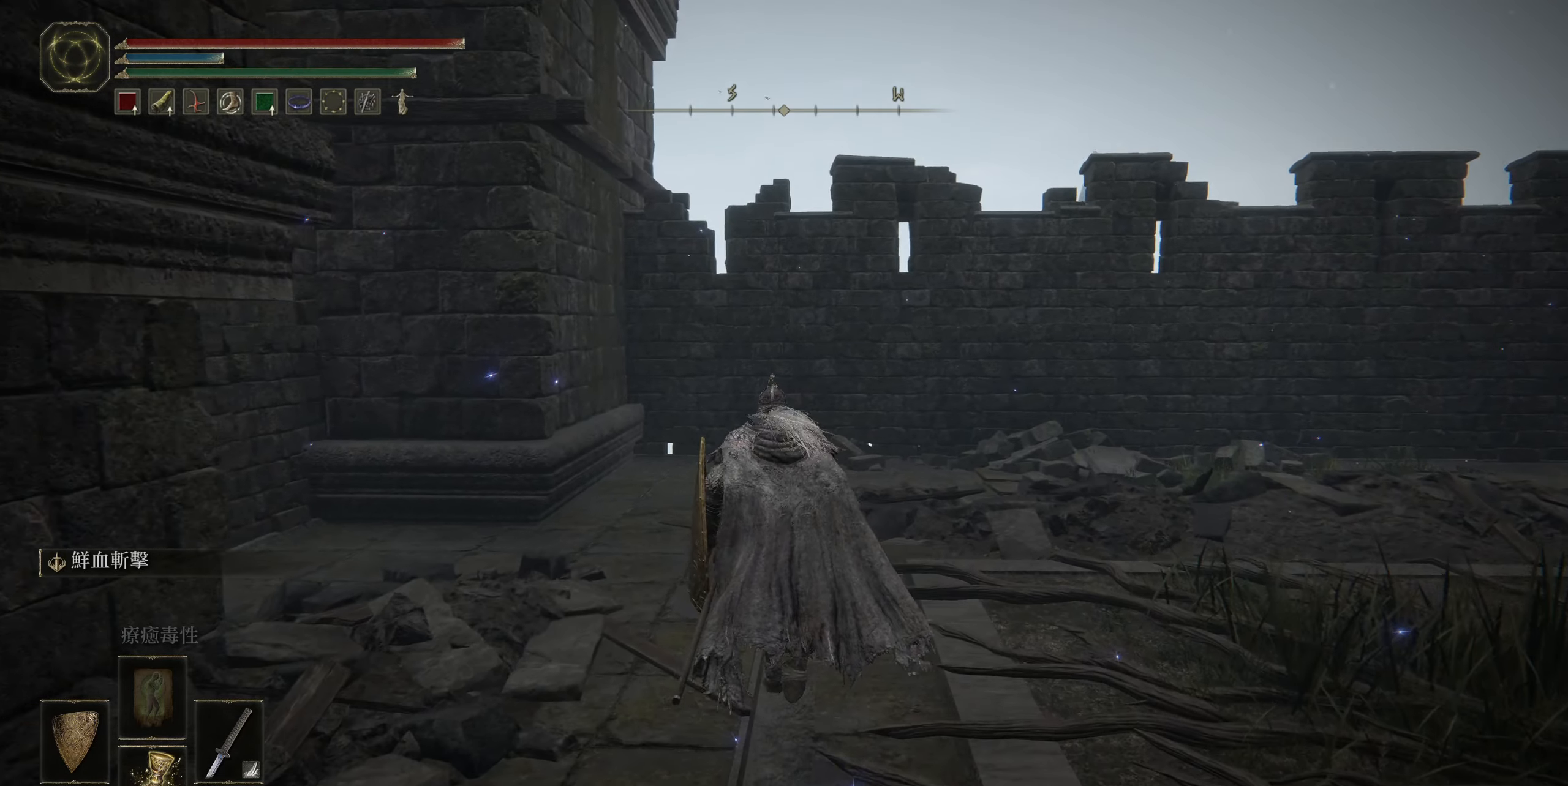
{"buttons": [], "left_stick": "up", "right_stick": "center", "events": []}
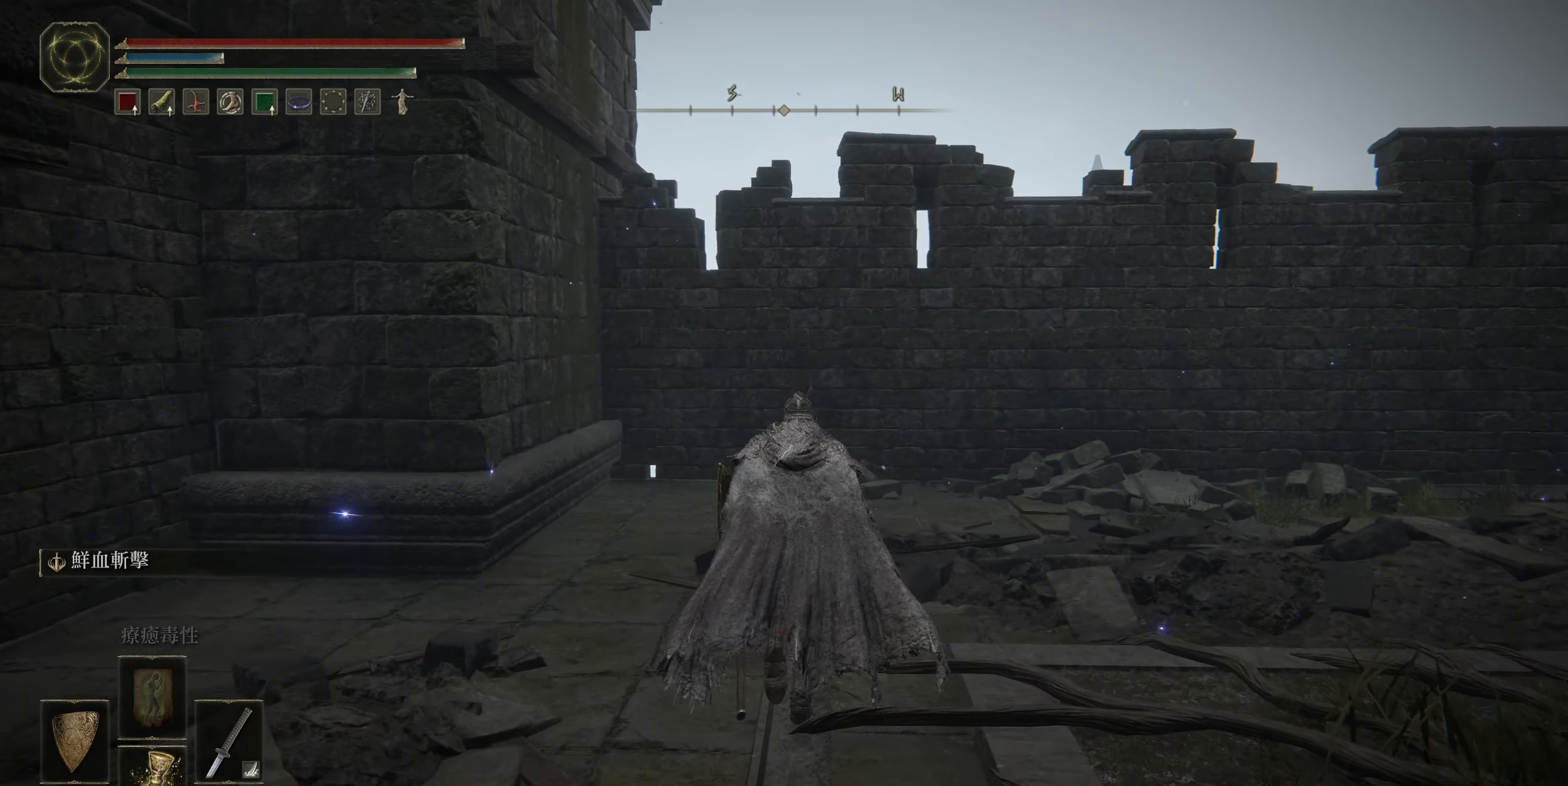
{"buttons": [], "left_stick": "center", "right_stick": "center", "events": [[17, "left_stick", "center"]]}
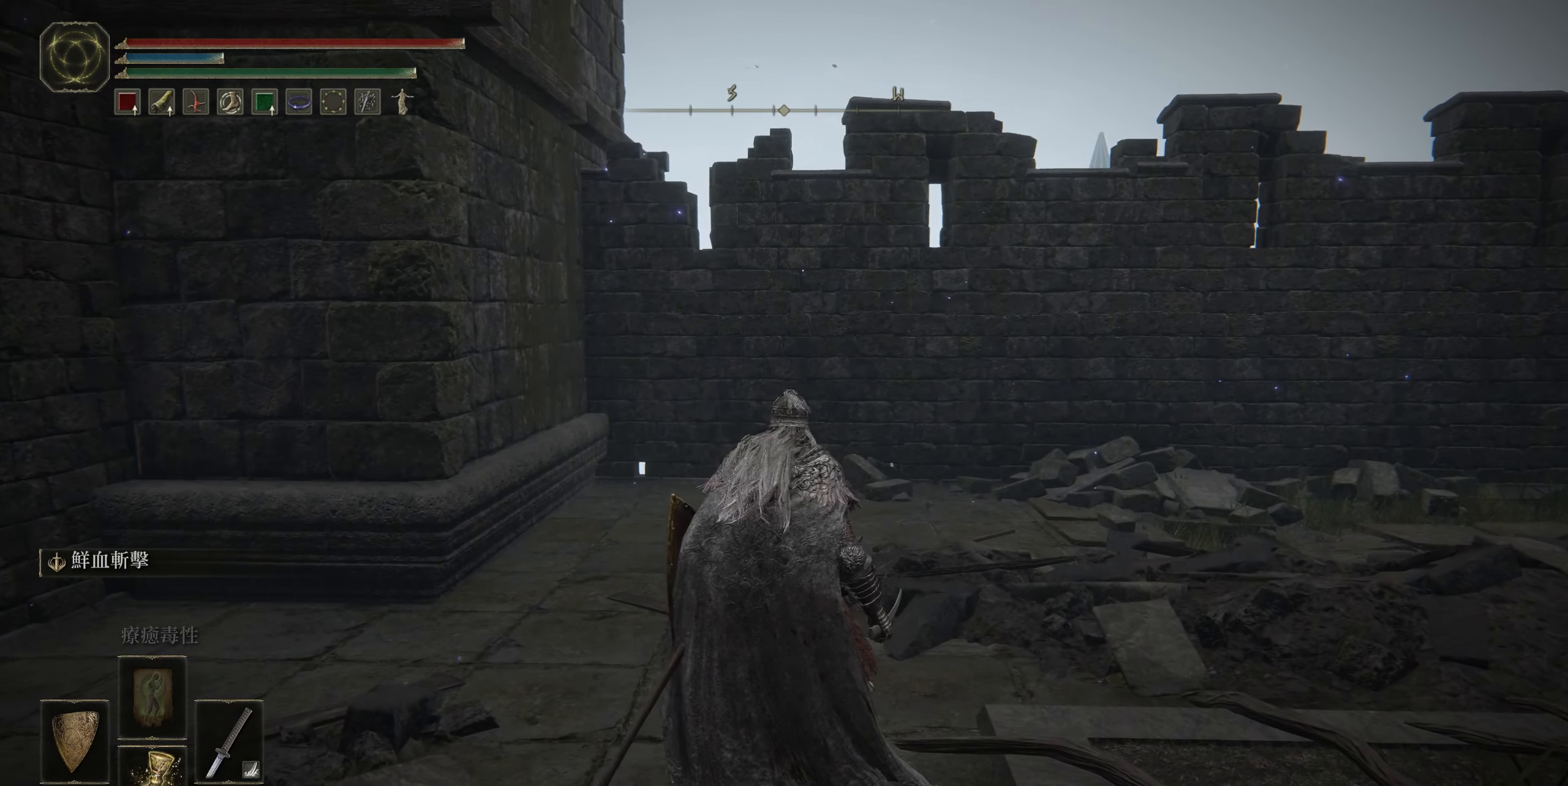
{"buttons": [], "left_stick": "center", "right_stick": "center", "events": []}
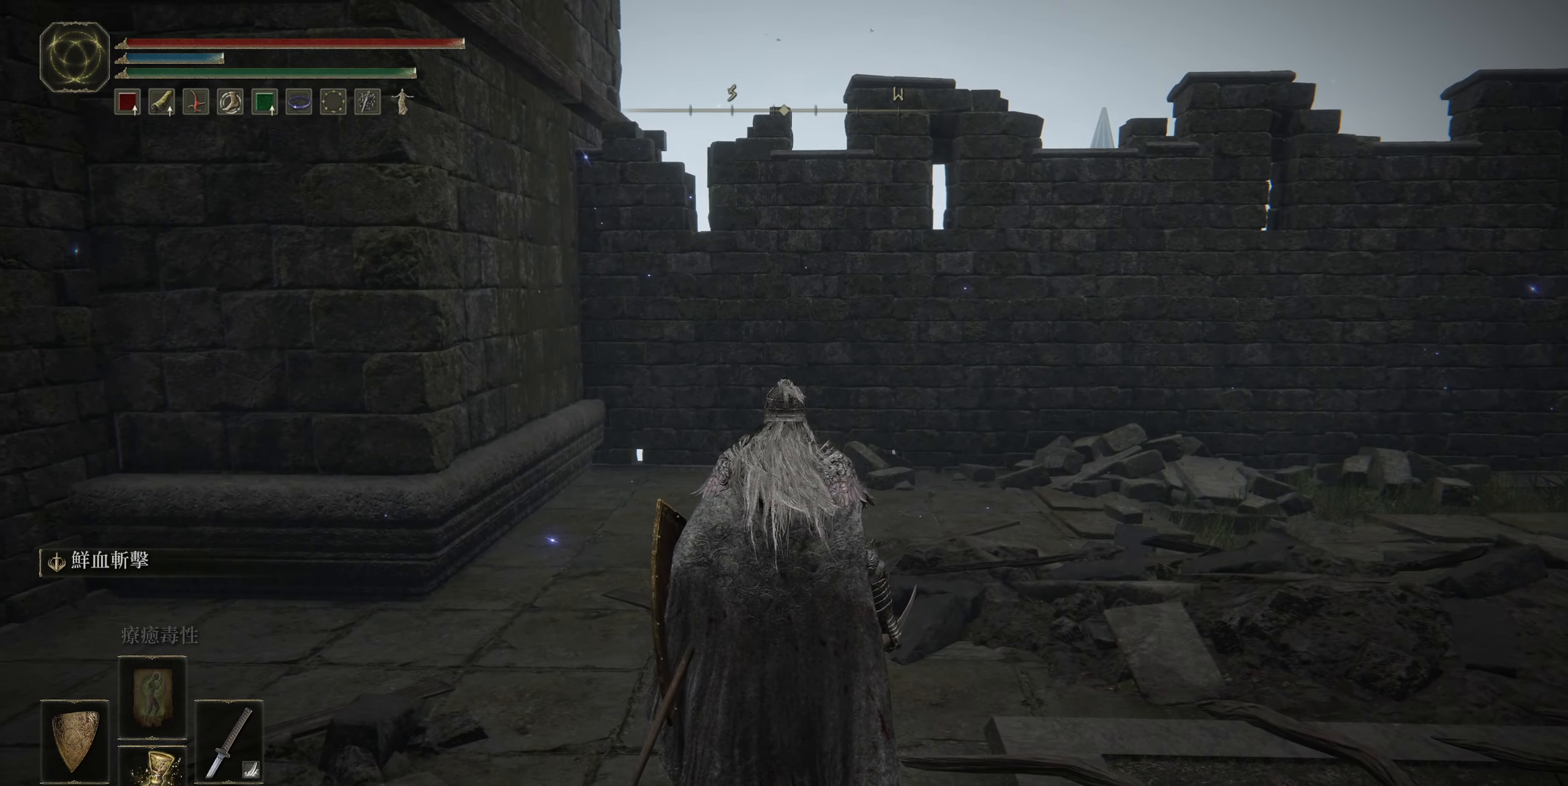
{"buttons": [], "left_stick": "center", "right_stick": "down-right", "events": [[350, "right_stick", "down-right"]]}
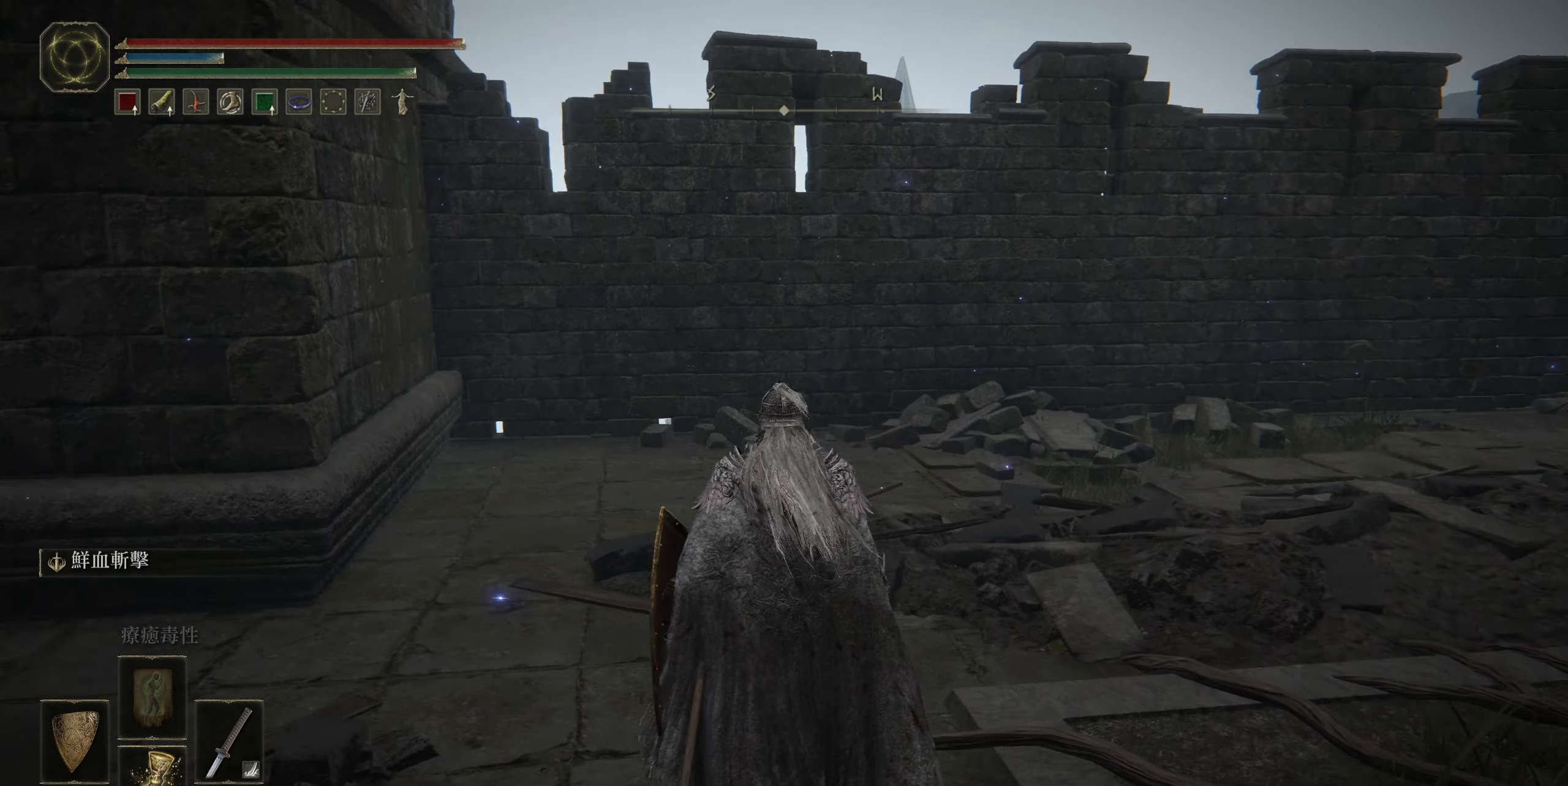
{"buttons": [], "left_stick": "center", "right_stick": "center", "events": [[383, "right_stick", "center"]]}
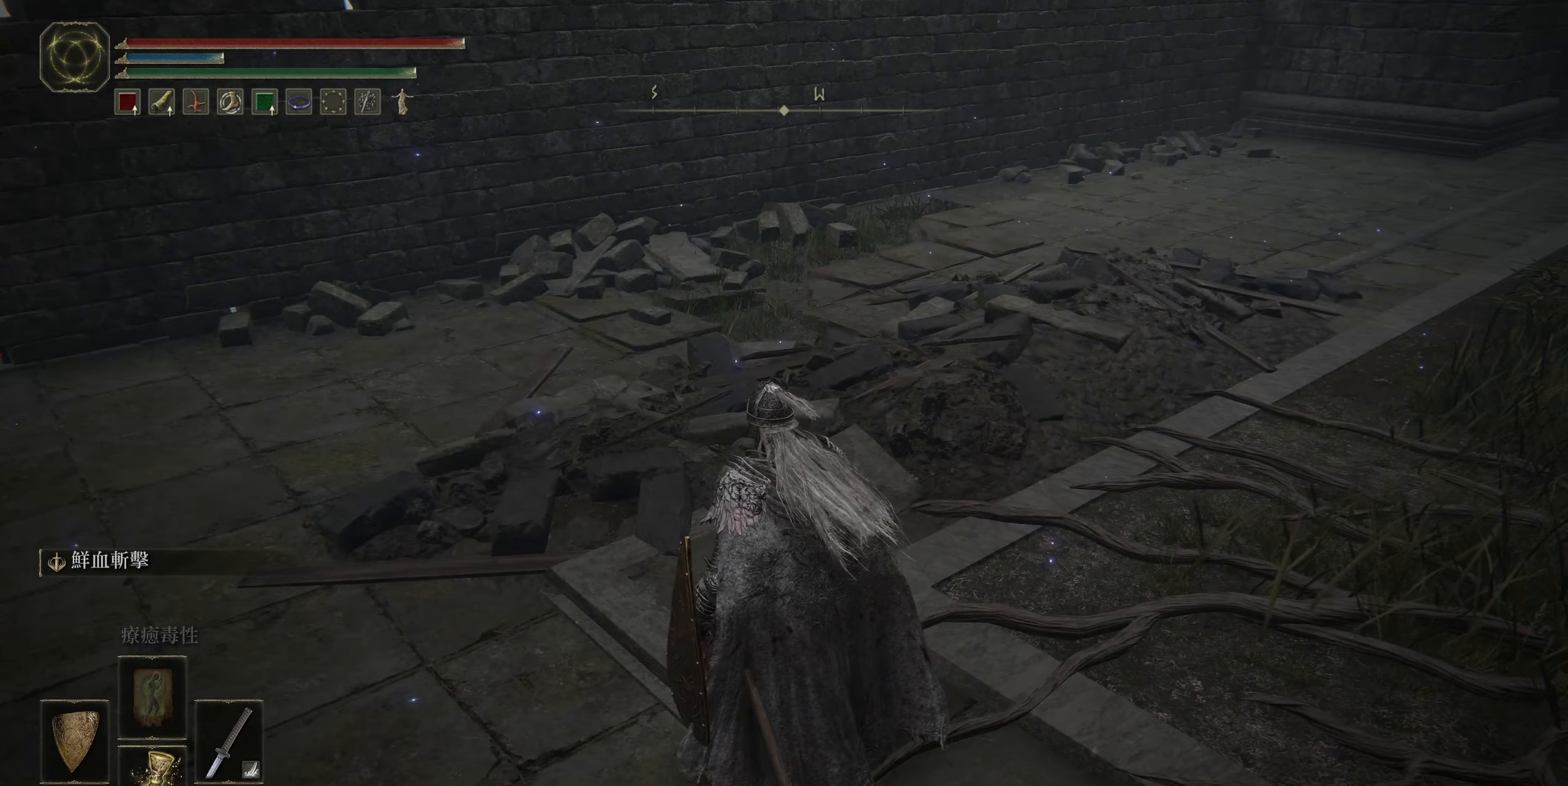
{"buttons": [], "left_stick": "center", "right_stick": "up-right", "events": [[150, "right_stick", "up-right"]]}
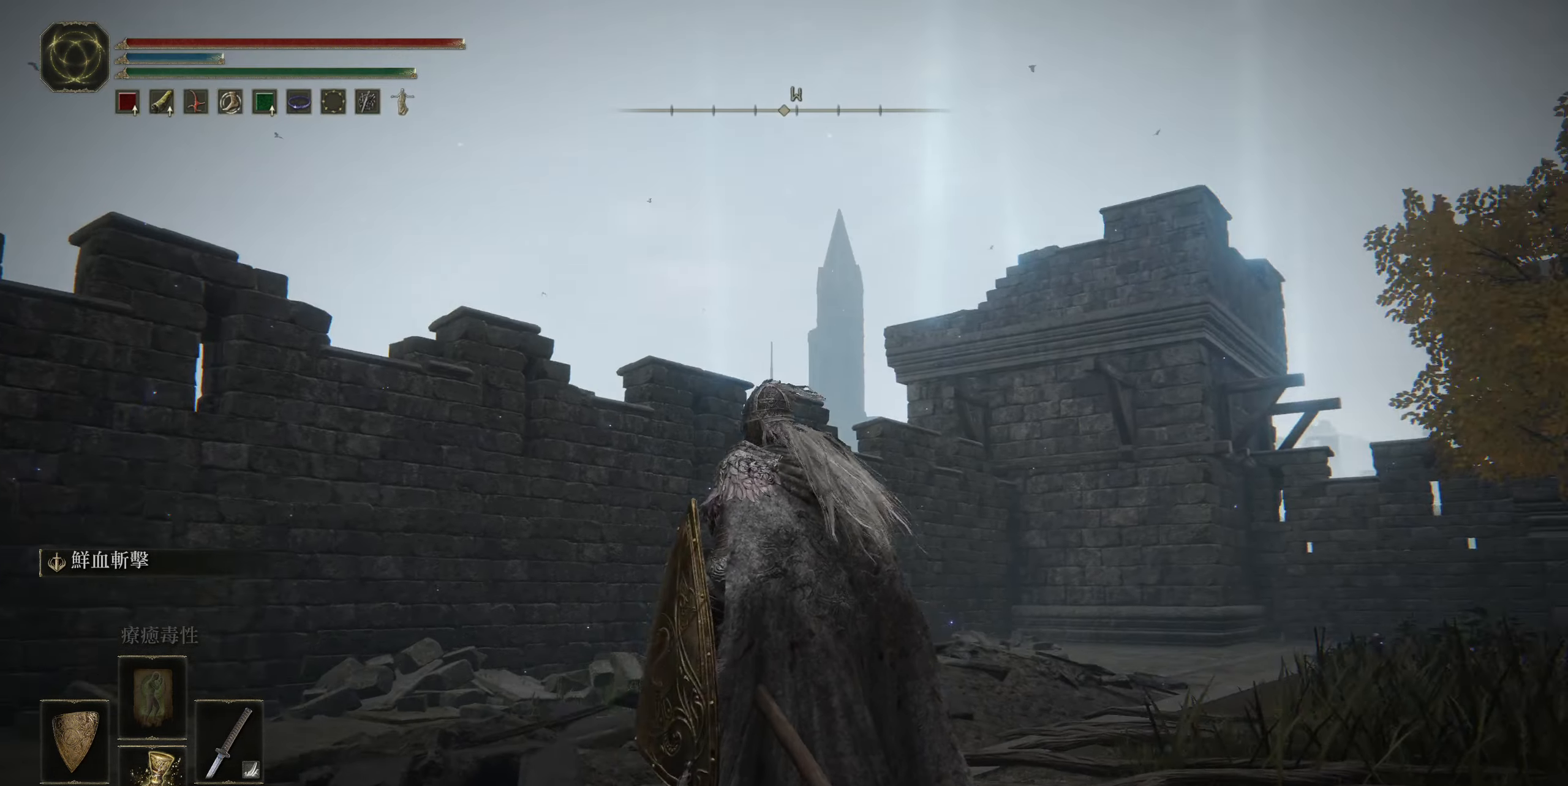
{"buttons": [], "left_stick": "center", "right_stick": "down-right", "events": [[167, "right_stick", "right"], [267, "right_stick", "down-right"]]}
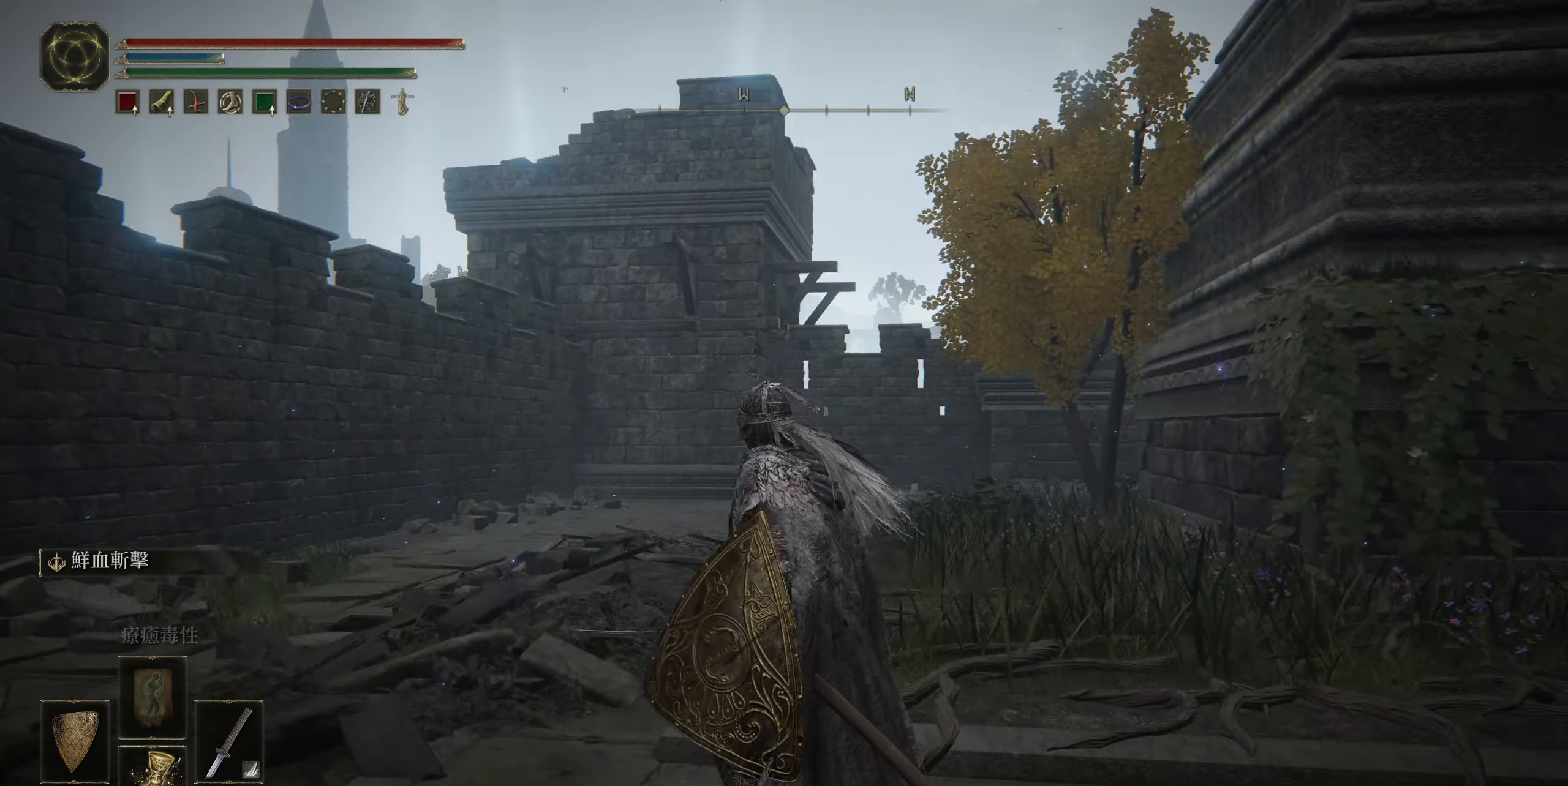
{"buttons": [], "left_stick": "up", "right_stick": "center", "events": [[167, "right_stick", "center"], [433, "left_stick", "up"]]}
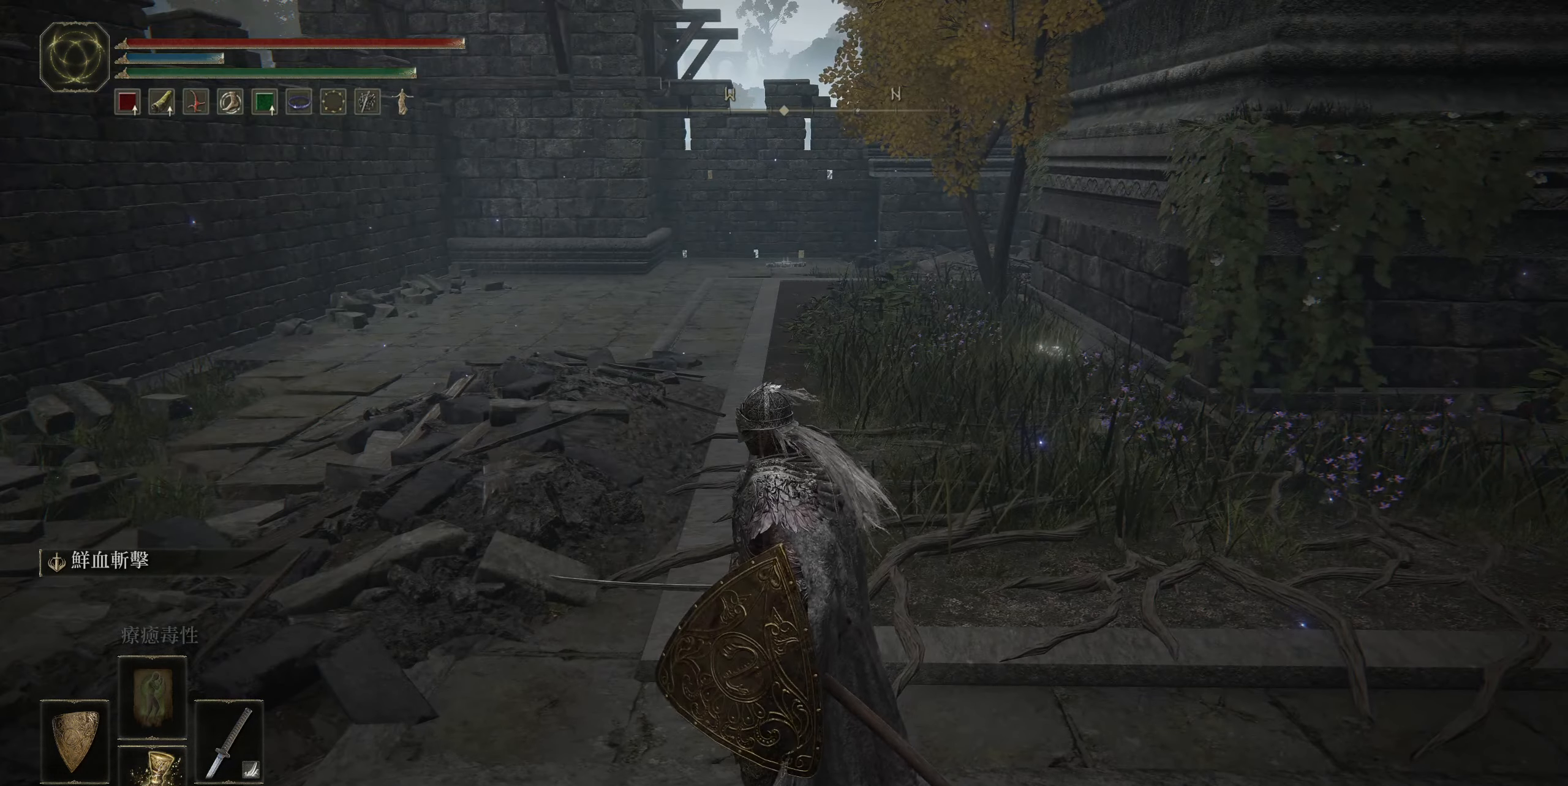
{"buttons": [], "left_stick": "up", "right_stick": "center", "events": []}
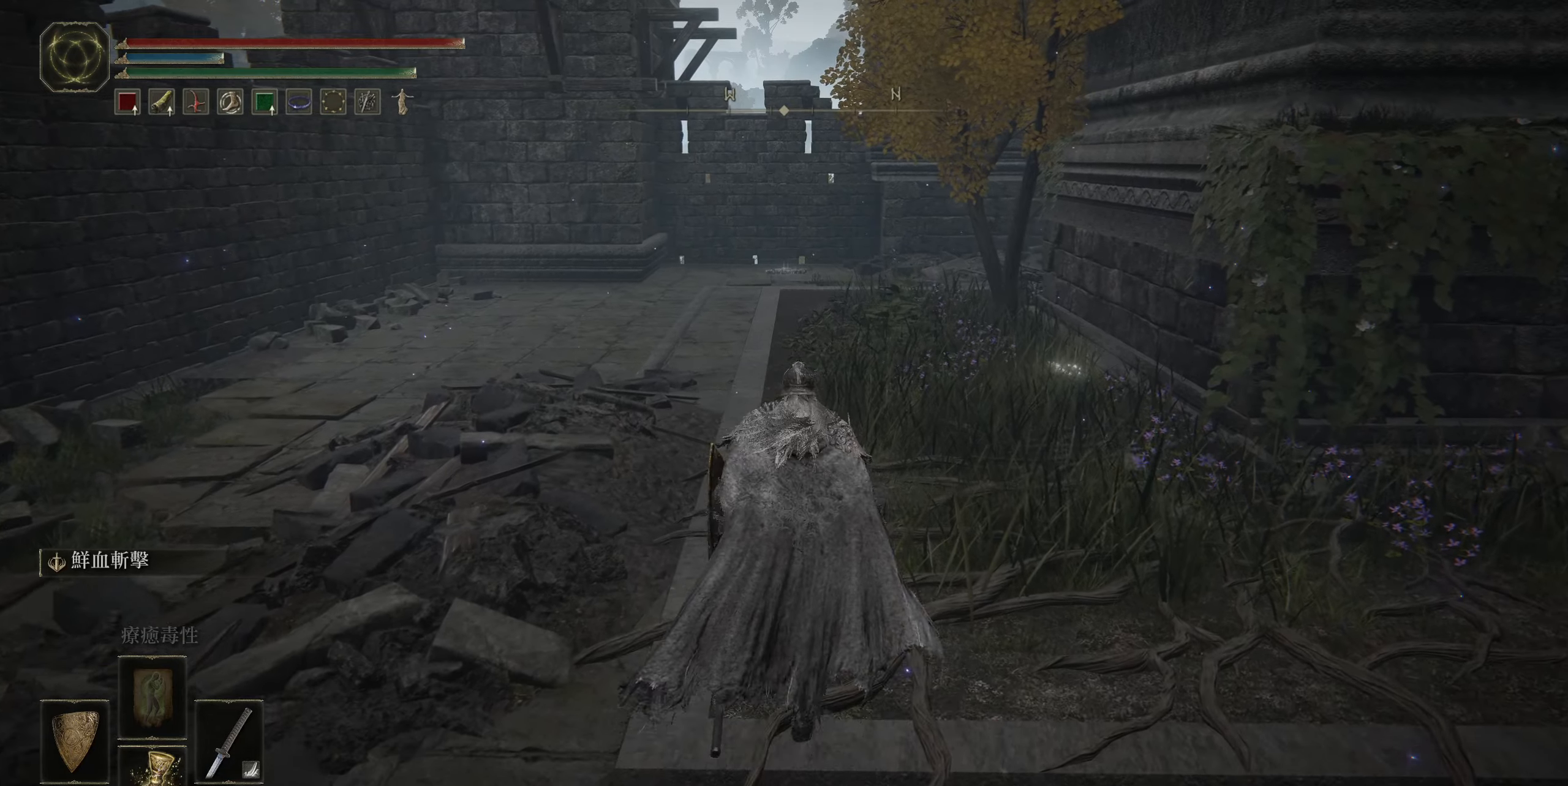
{"buttons": [], "left_stick": "up", "right_stick": "center", "events": []}
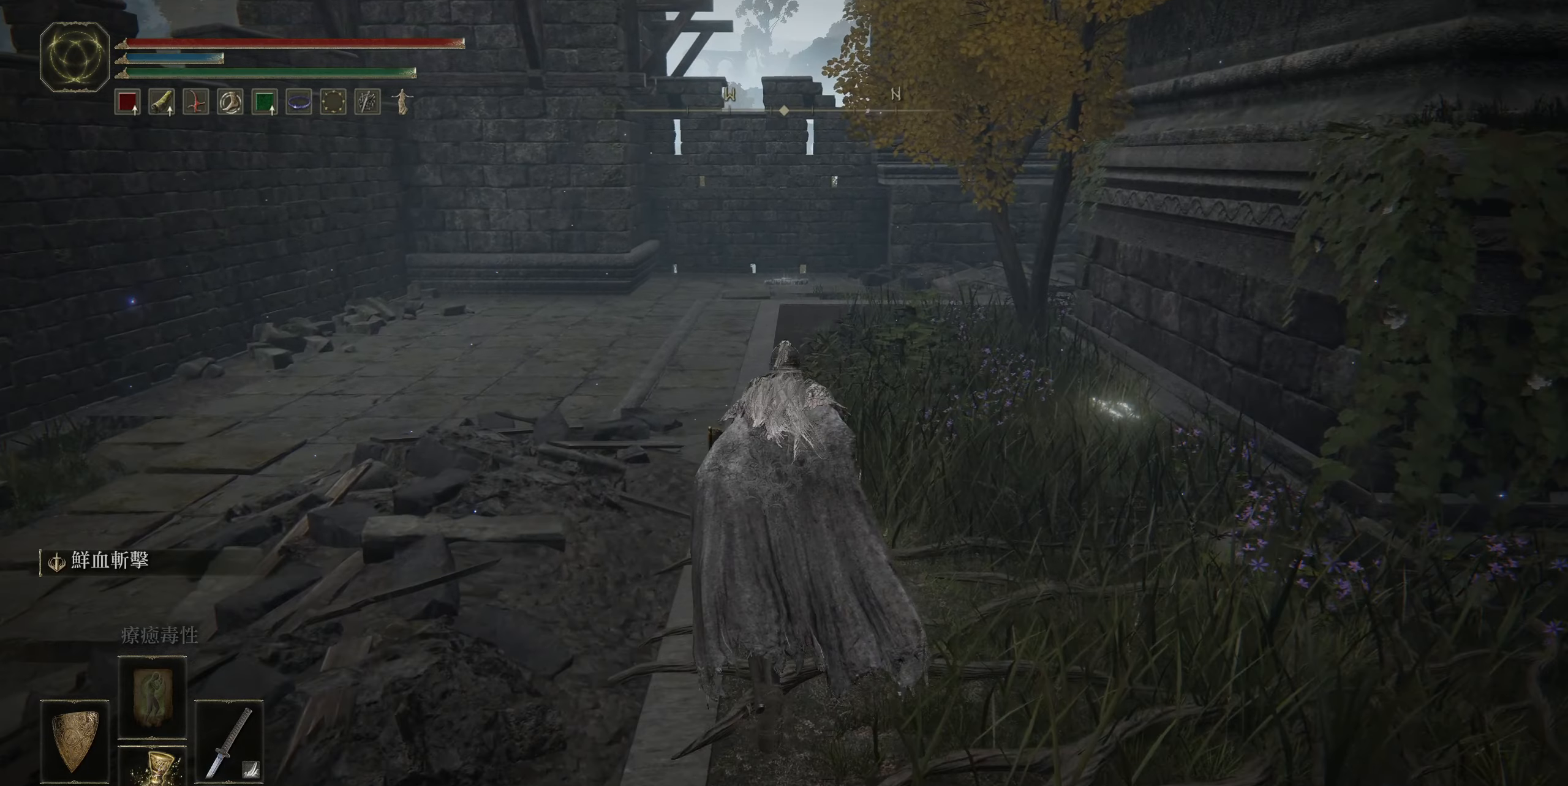
{"buttons": [], "left_stick": "up", "right_stick": "center", "events": []}
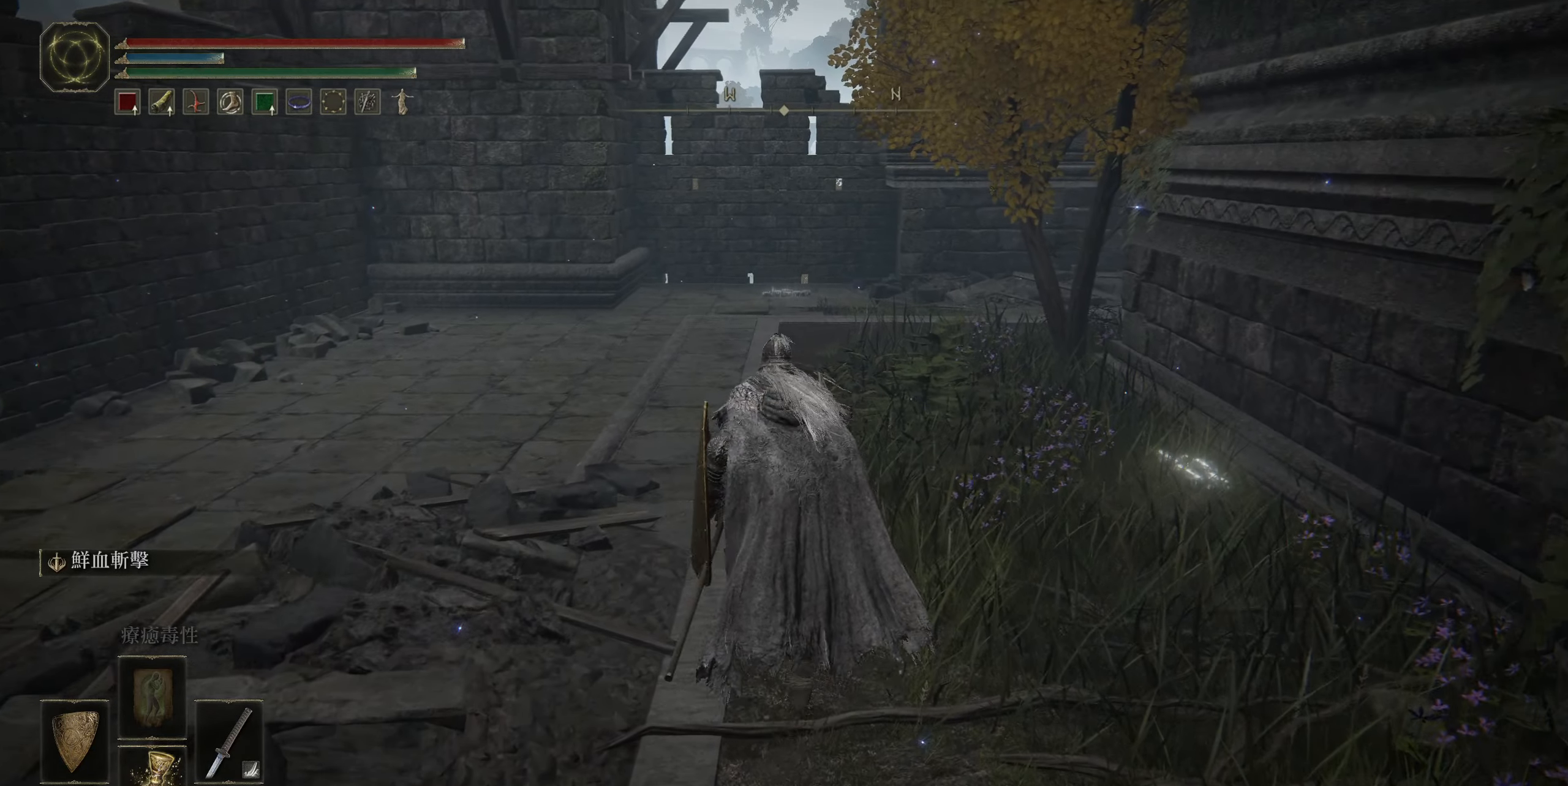
{"buttons": [], "left_stick": "up", "right_stick": "center", "events": []}
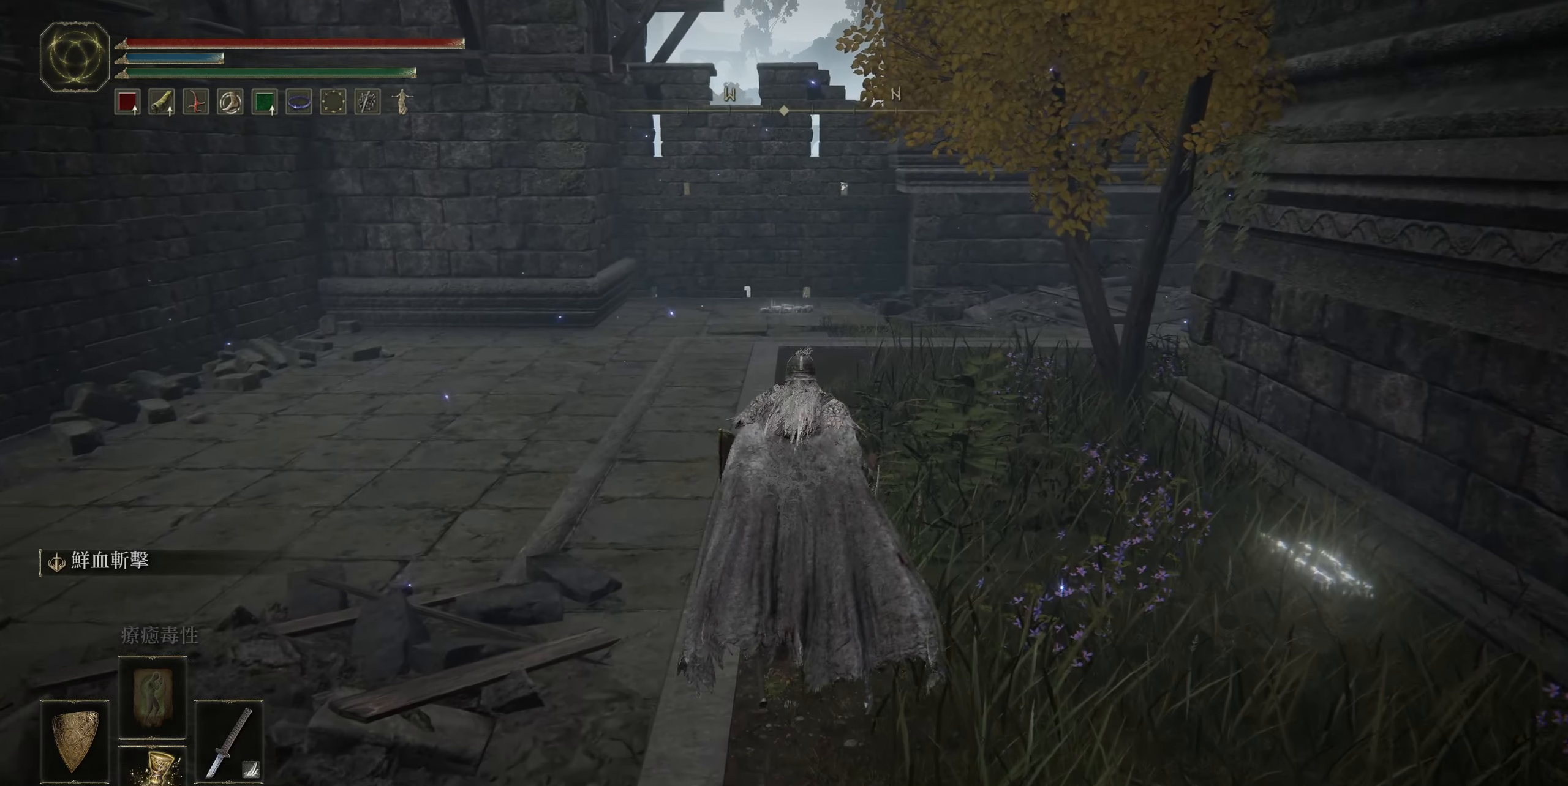
{"buttons": [], "left_stick": "up", "right_stick": "center", "events": []}
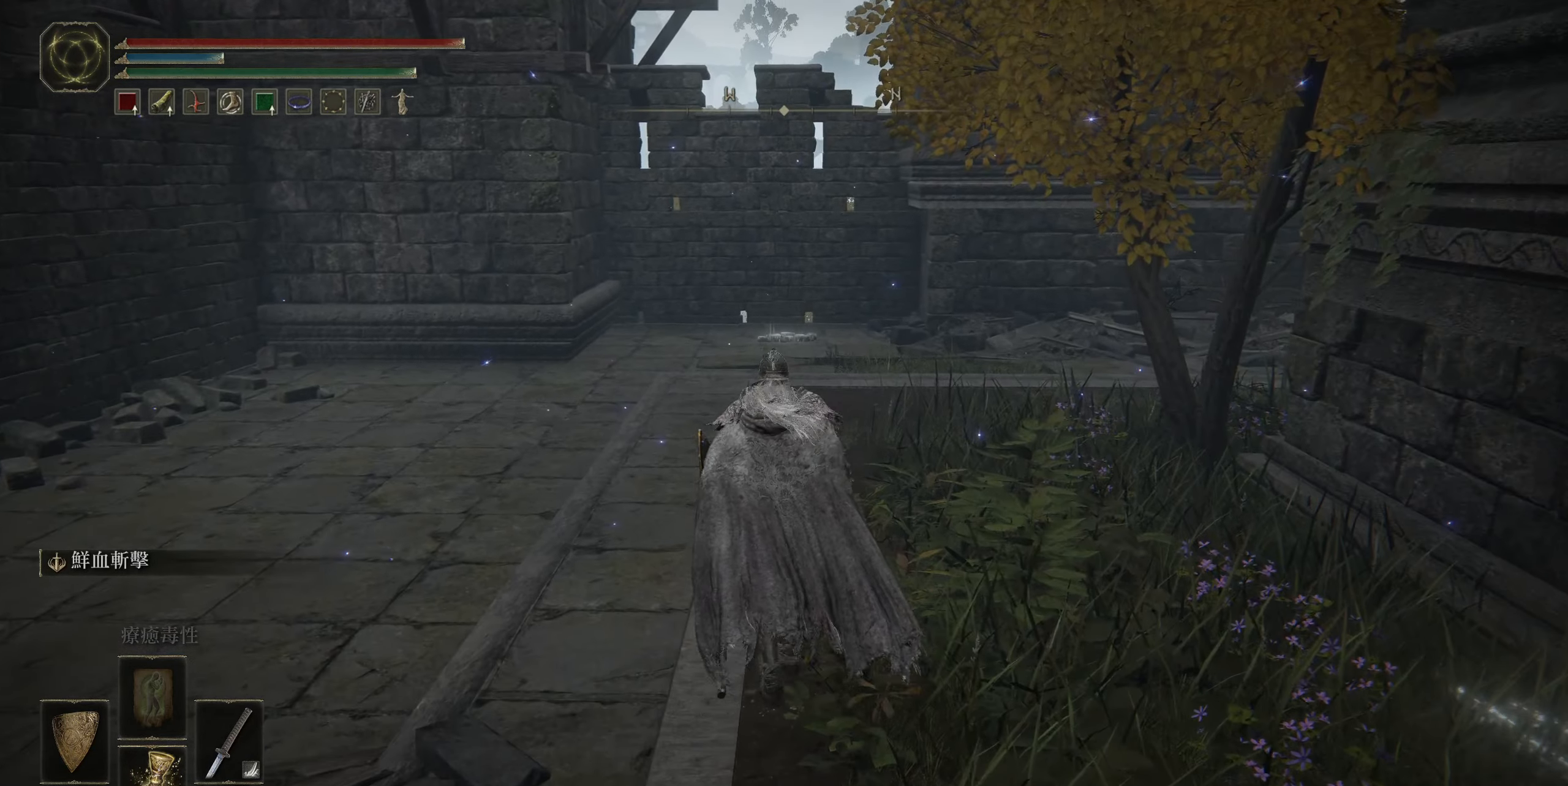
{"buttons": [], "left_stick": "up", "right_stick": "center", "events": []}
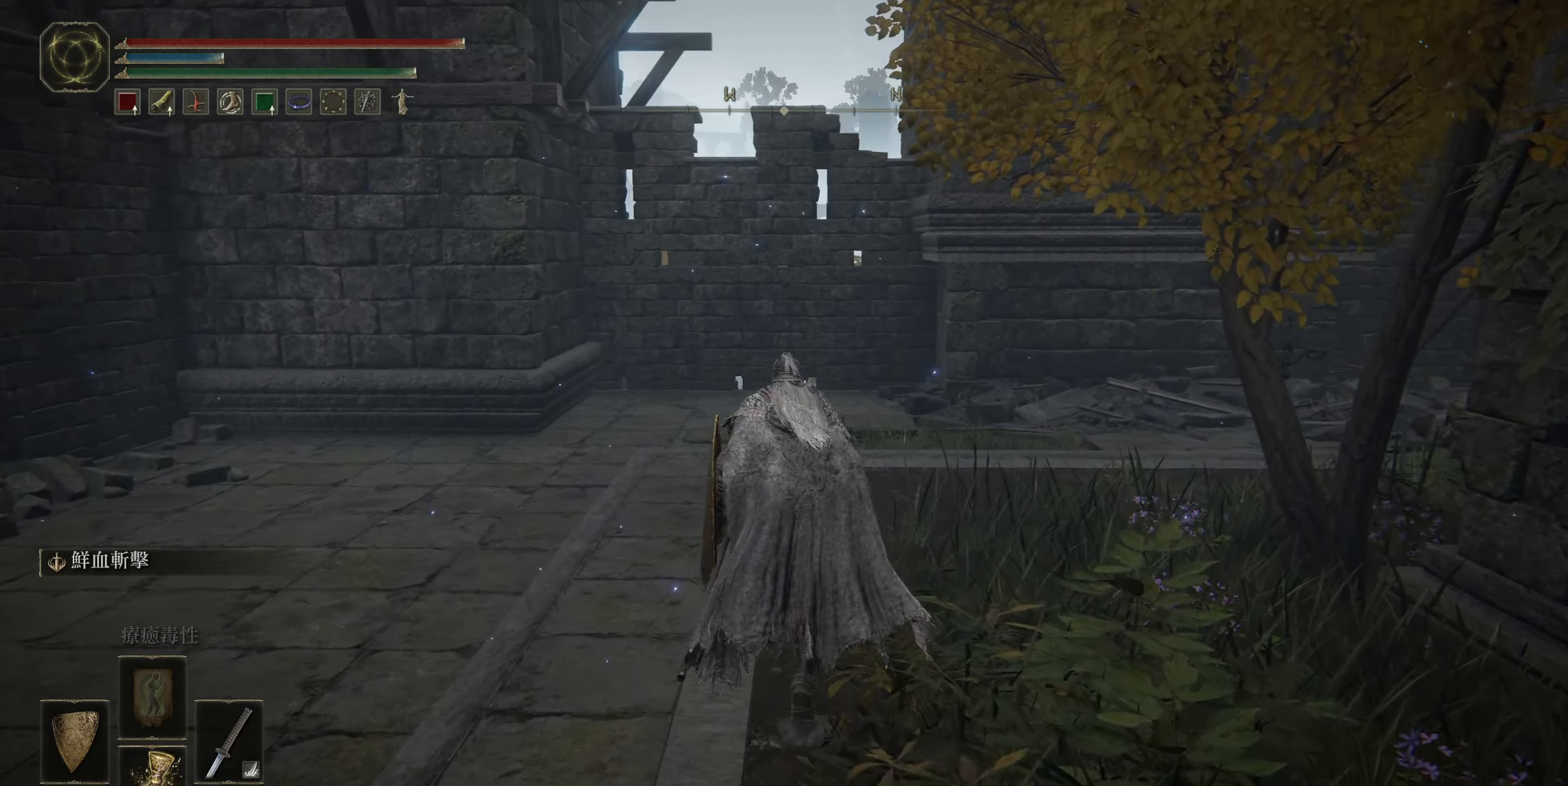
{"buttons": [], "left_stick": "up", "right_stick": "center", "events": []}
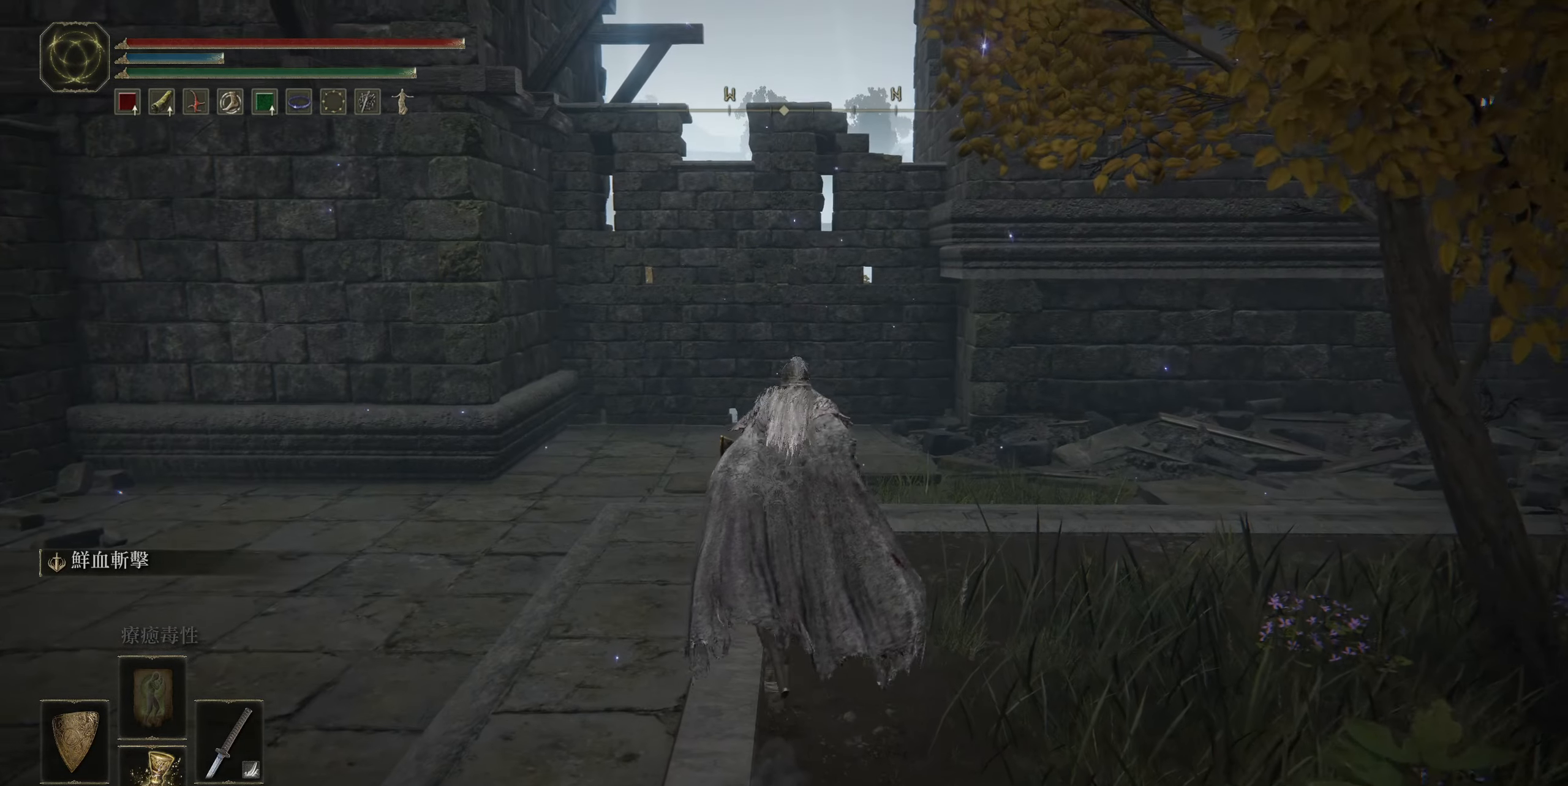
{"buttons": [], "left_stick": "up-right", "right_stick": "center", "events": [[250, "left_stick", "up-right"]]}